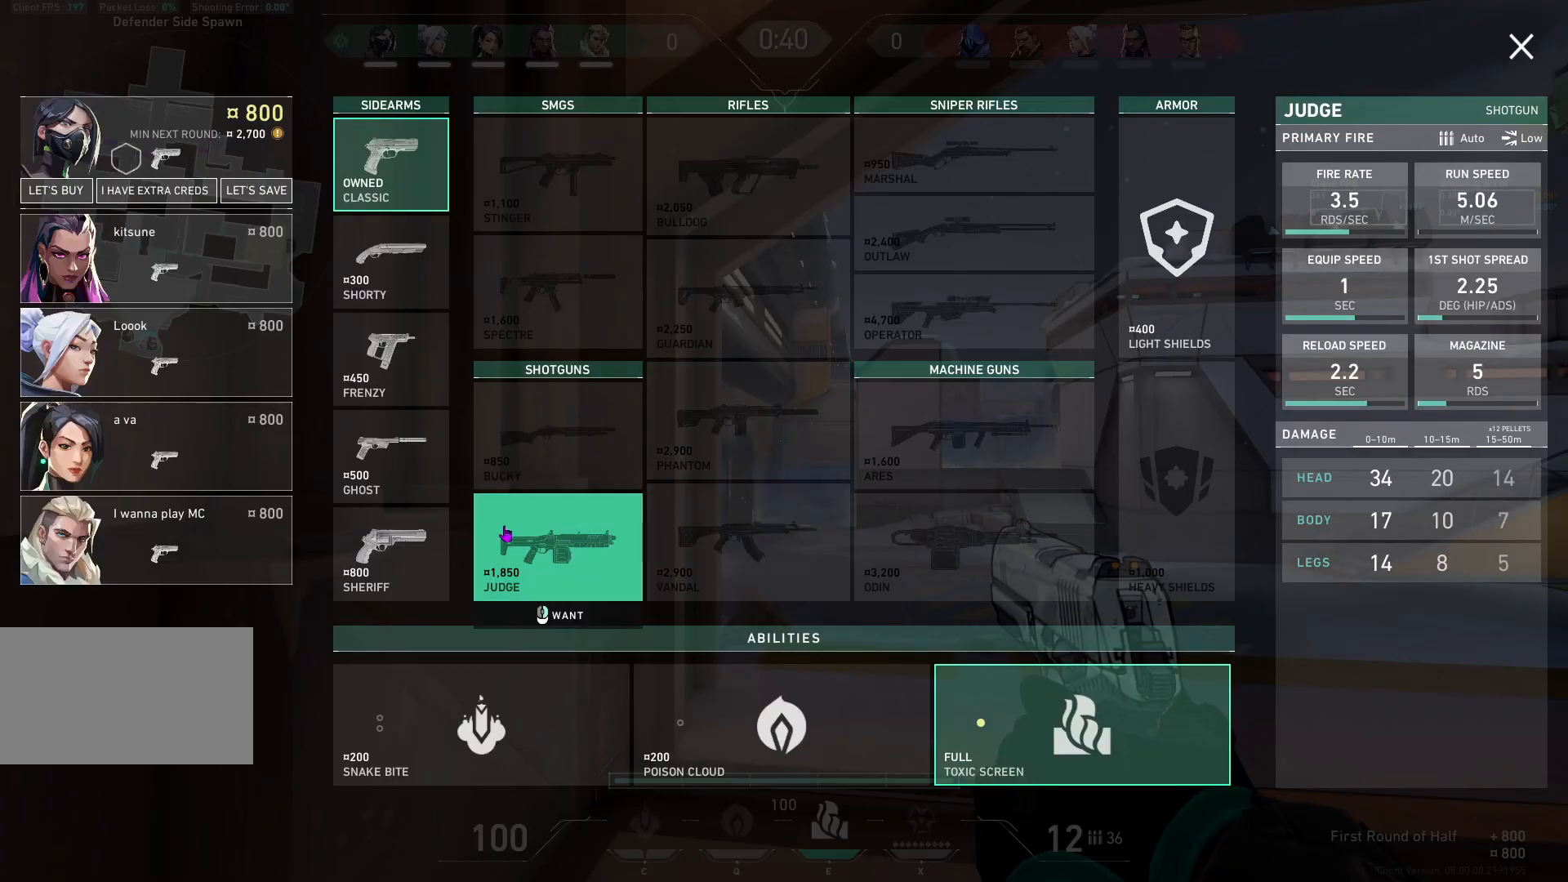
Gameplay with keyboard and mouse; each line is a JSON object with the keys and mouse buttons held at the frame after it. "events" lists presses ("down") and releases ("up") of "a", "ctrl", "d", "e", "q", "s", "shift", "space", "w", "mouse_left", "mouse_wheel", "mouse_right", "mouse_mb4" and "mouse_mb5" between this image and that frame as [ms after this image, input, new state], when the widget could be followed in between. "mouse_left", "mouse_wheel", "mouse_right", "mouse_mb4", "mouse_mb5" = the "left", "wheel", "right", "mb4", "mb5" buttons of the "mouse" list. No other keys are recorded. "wheel" means that the mouse wheel is clicked or scrolled. Not read: mouse_move.
{"keys": [], "mouse": [], "events": [[283, "mouse_left", "down"], [367, "mouse_left", "up"]]}
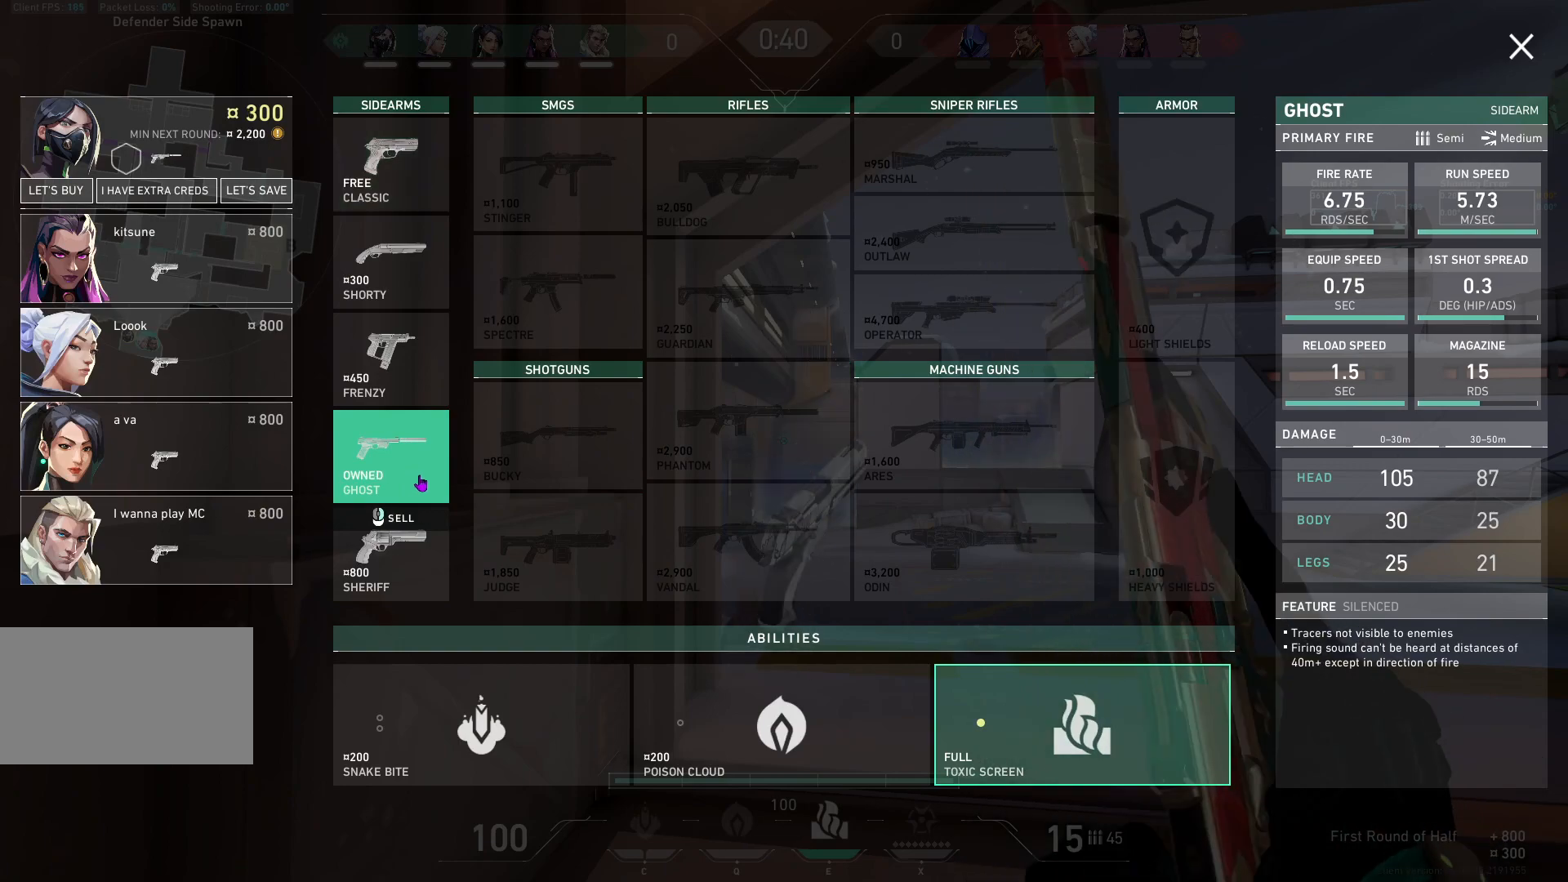
{"keys": [], "mouse": [], "events": []}
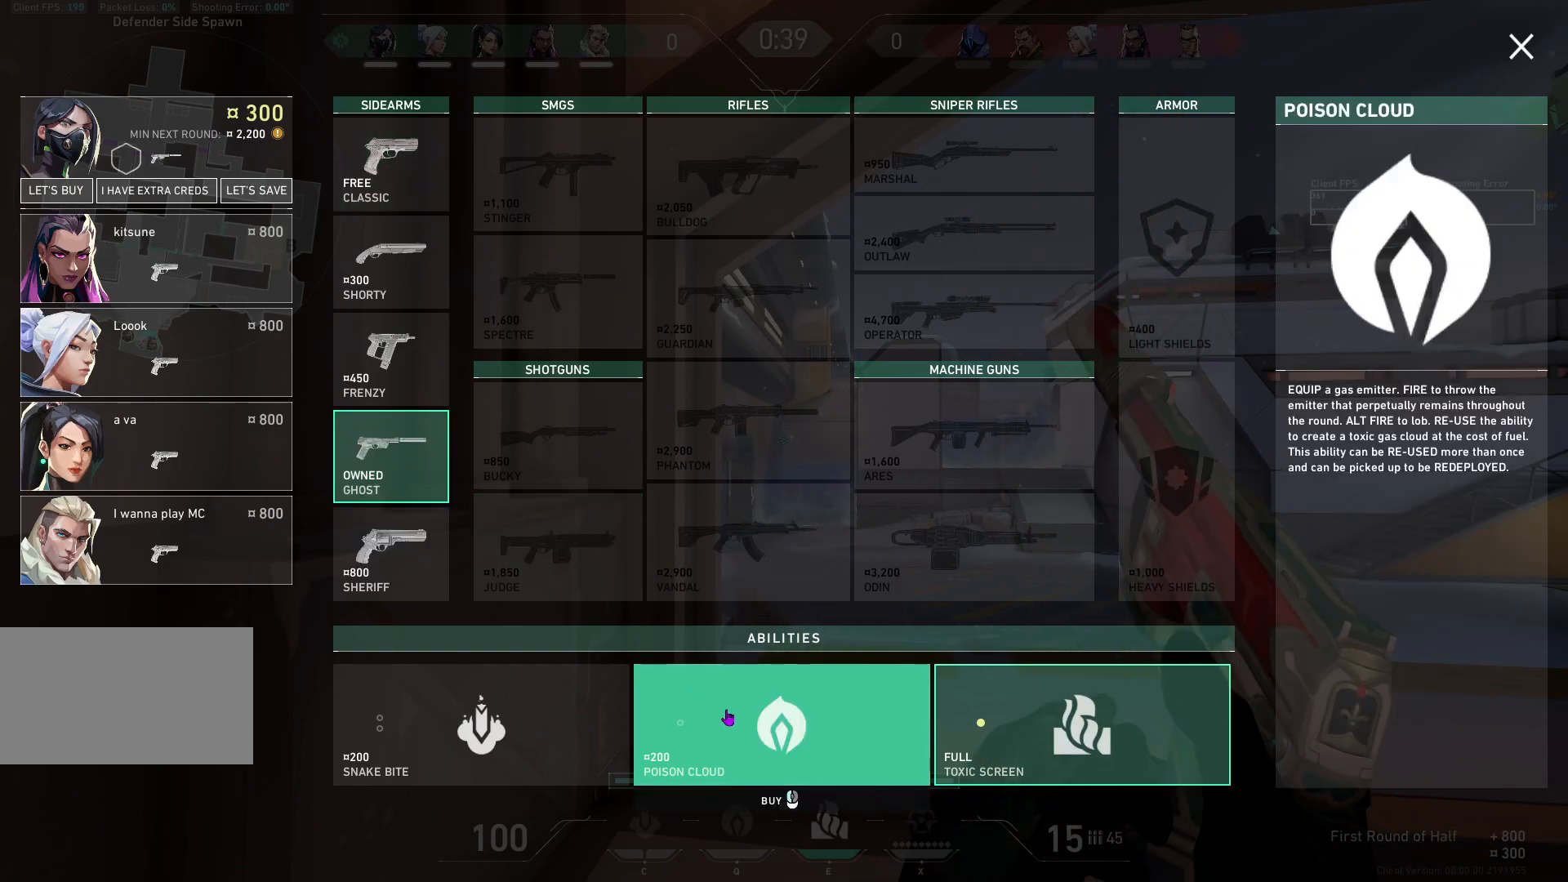
{"keys": [], "mouse": [], "events": [[217, "mouse_left", "down"], [283, "mouse_left", "up"]]}
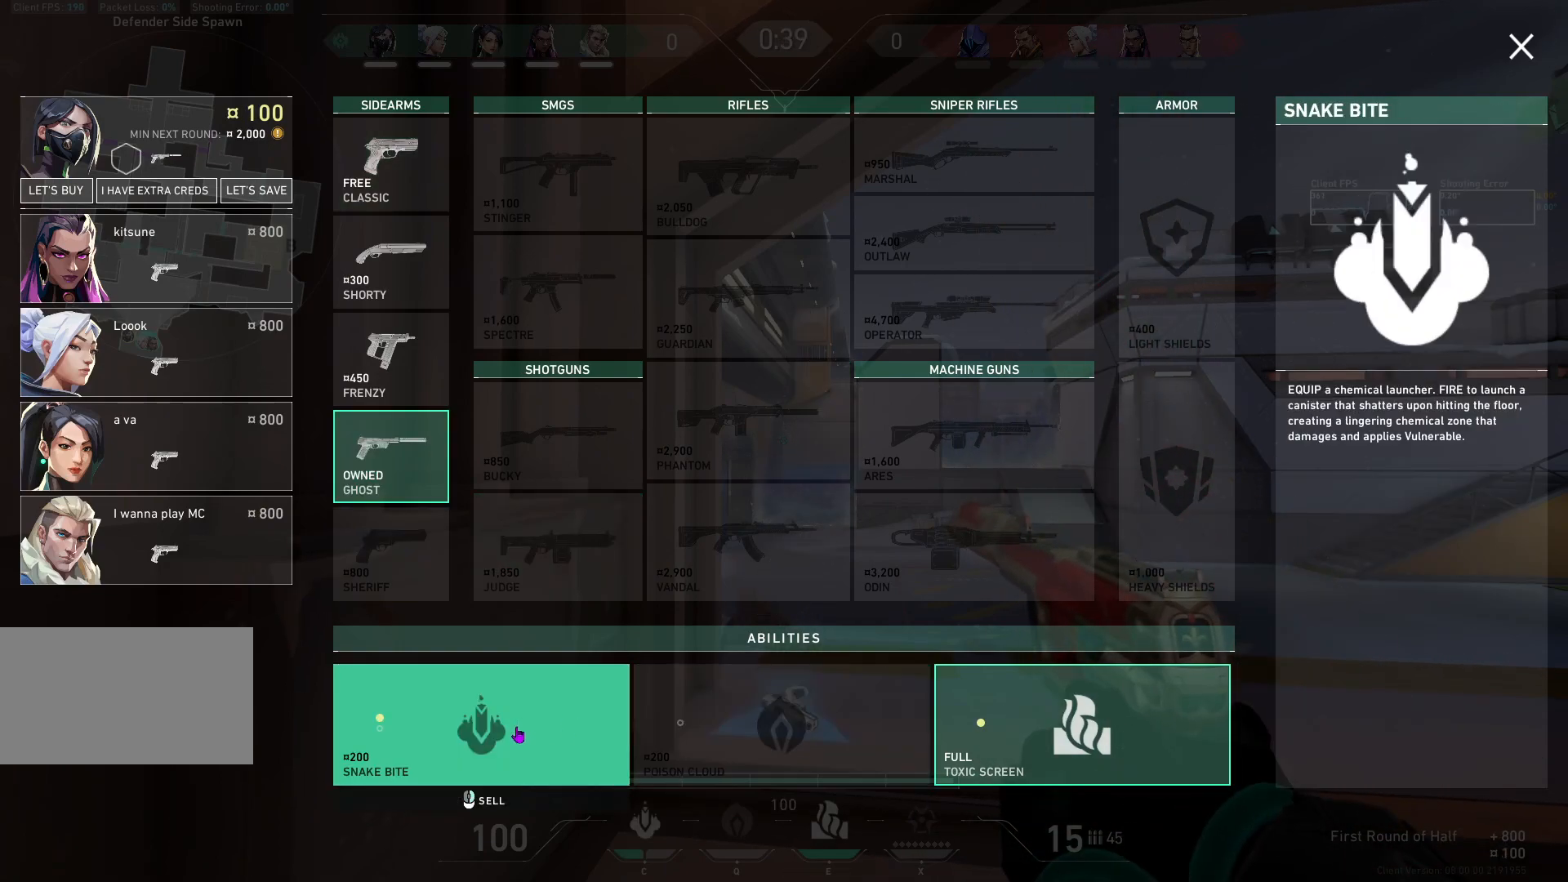
{"keys": [], "mouse": [], "events": []}
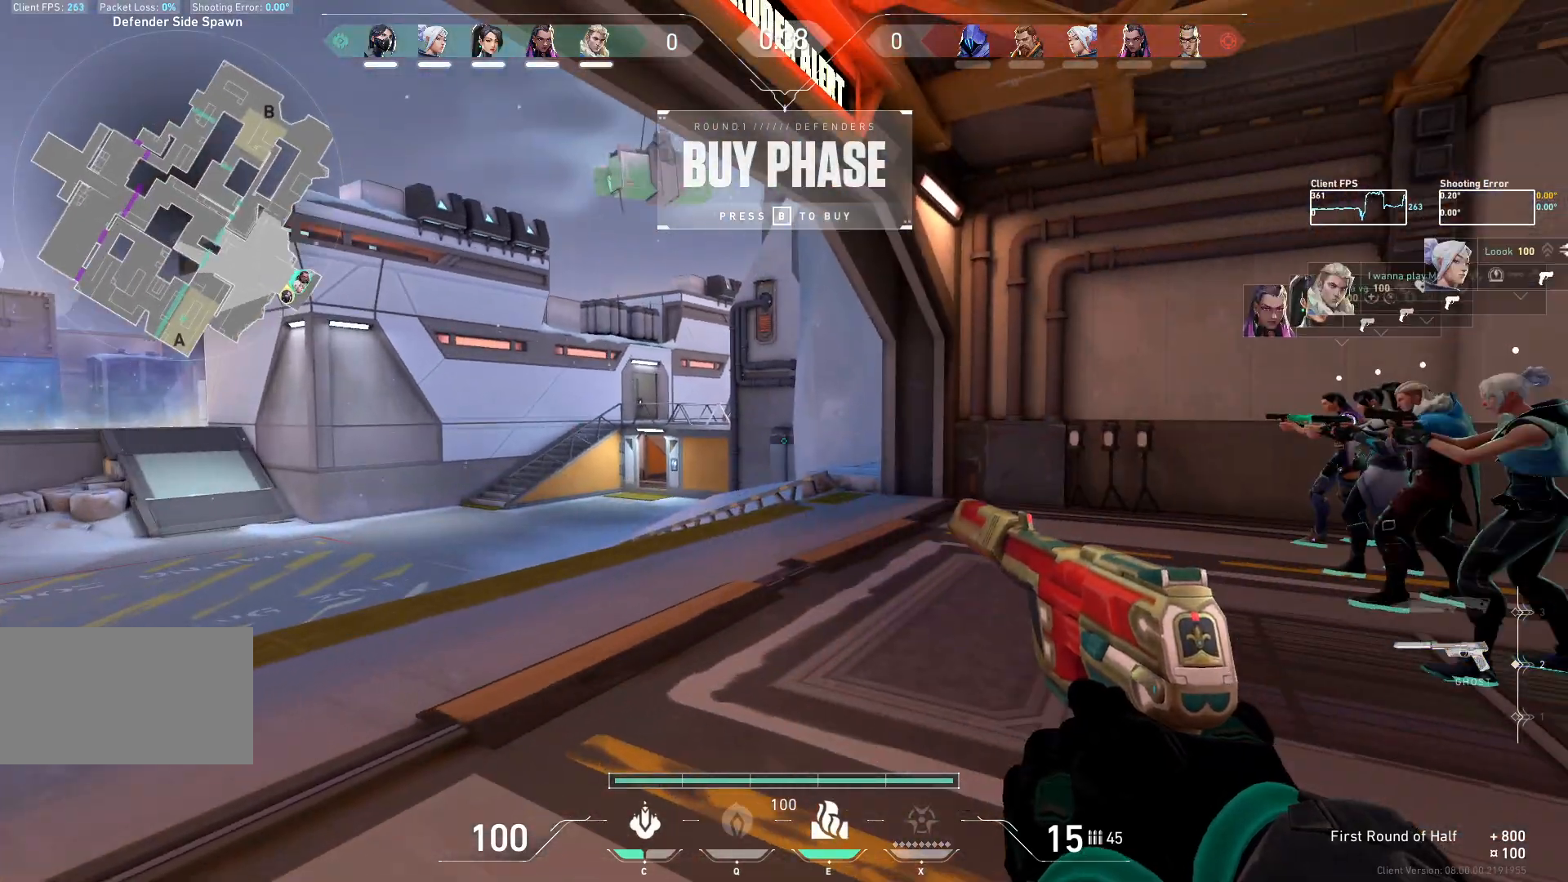
{"keys": ["a"], "mouse": [], "events": [[33, "a", "down"], [167, "w", "down"], [417, "w", "up"]]}
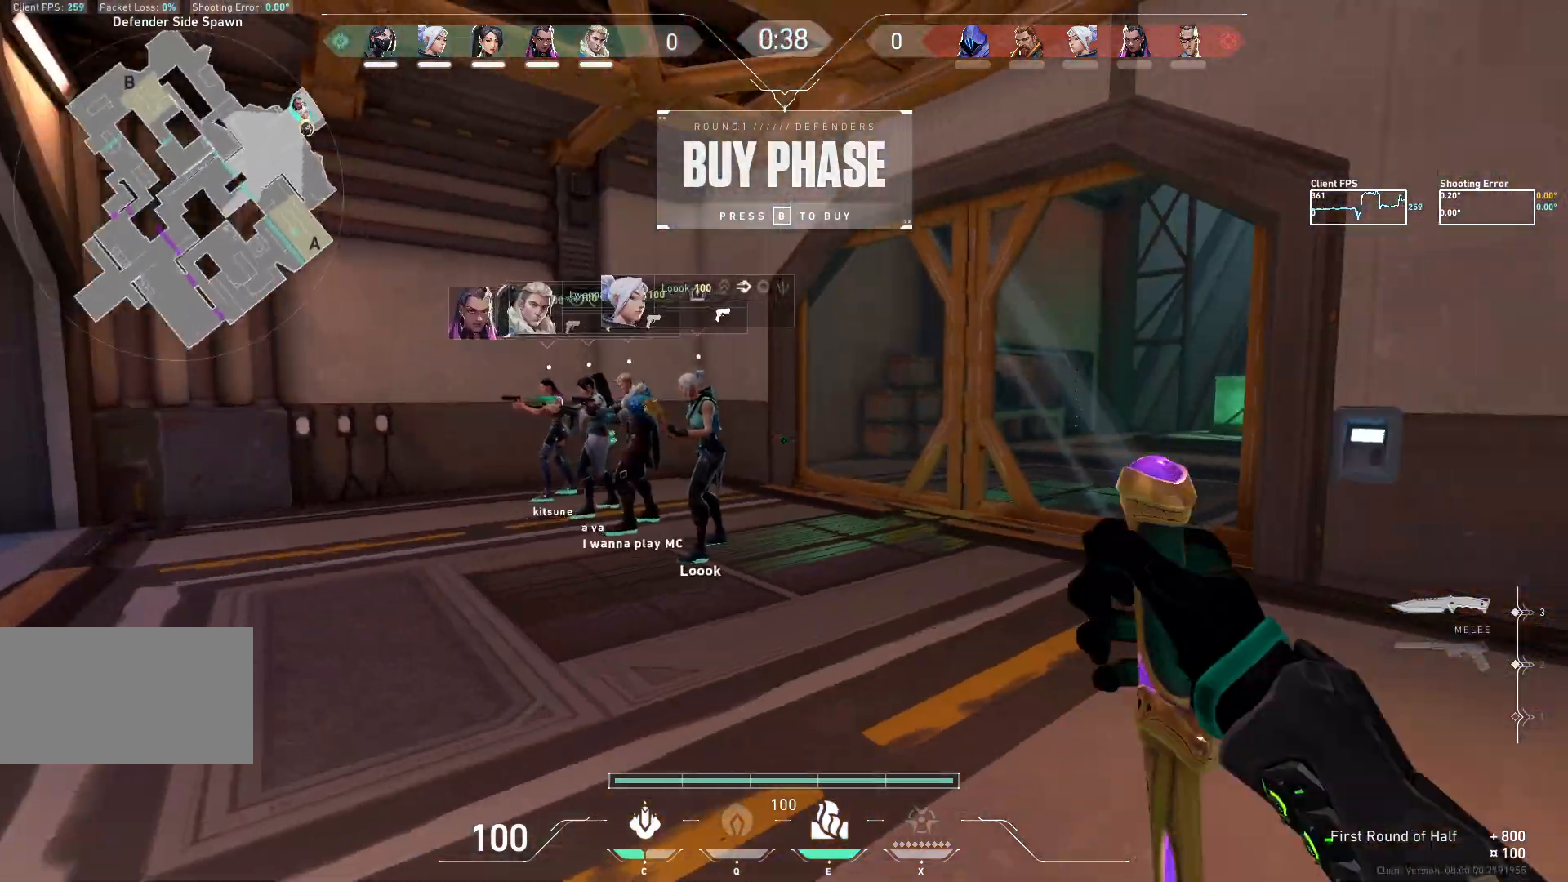
{"keys": ["a"], "mouse": [], "events": []}
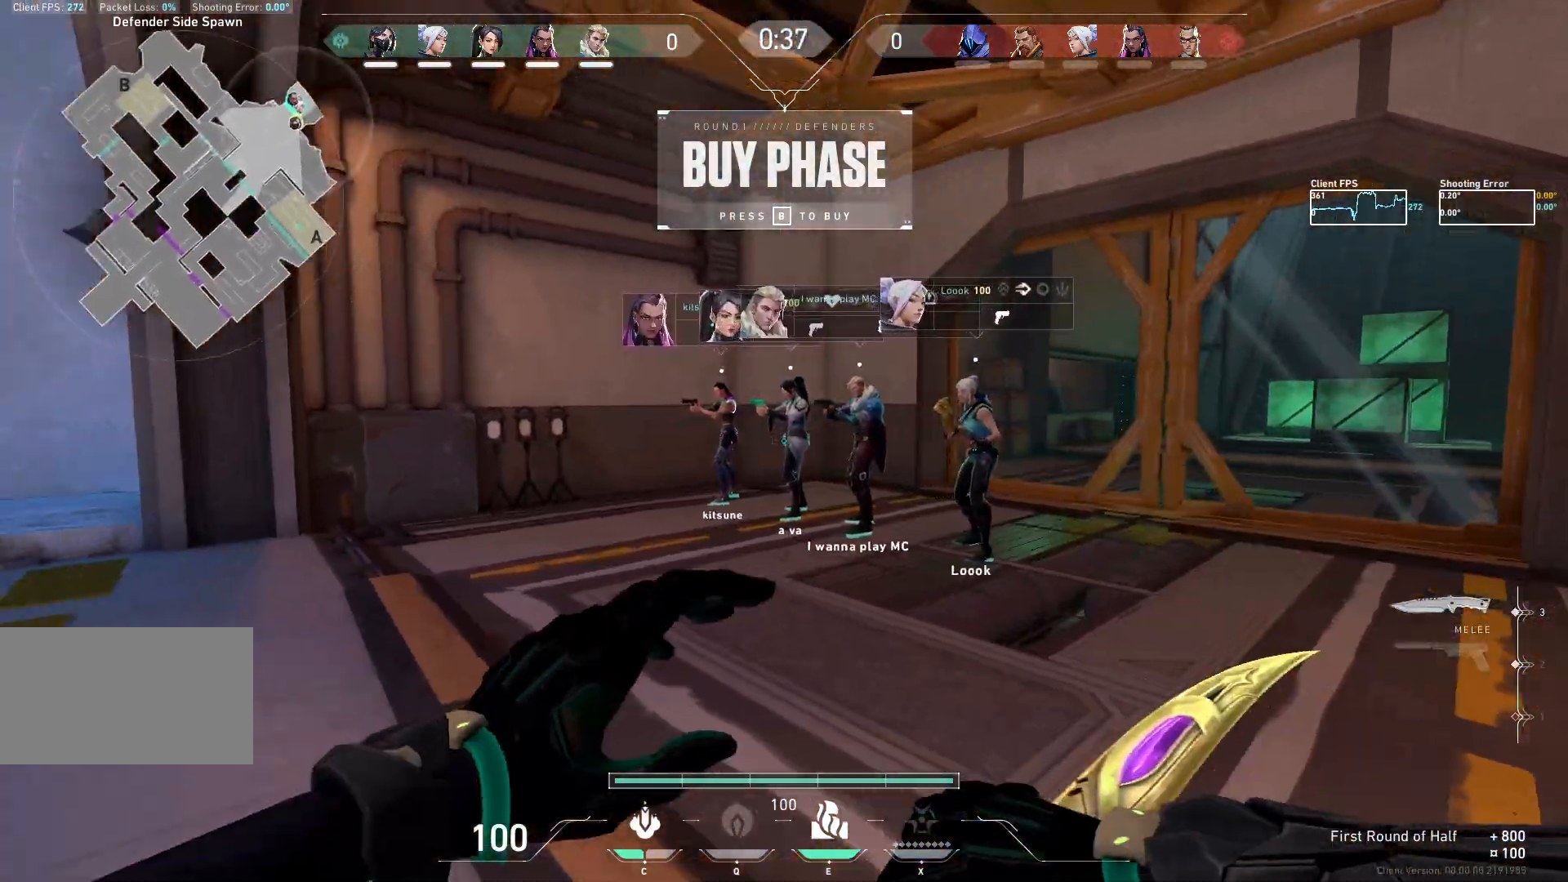
{"keys": ["d", "w"], "mouse": [], "events": [[133, "w", "down"], [300, "a", "up"], [450, "d", "down"]]}
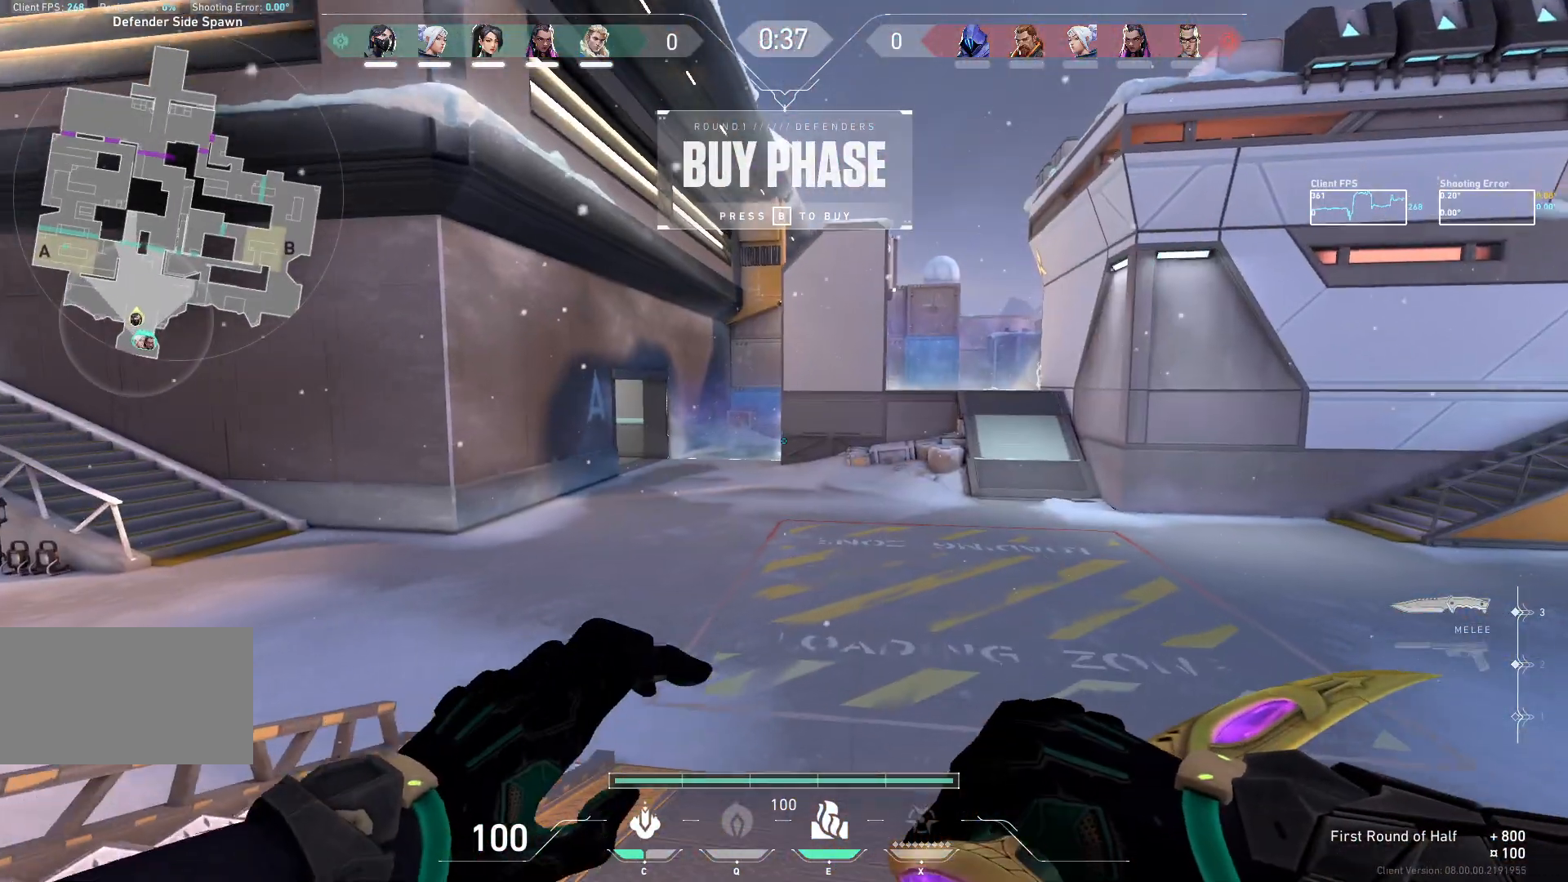
{"keys": ["d", "w"], "mouse": [], "events": [[133, "d", "up"], [350, "d", "down"]]}
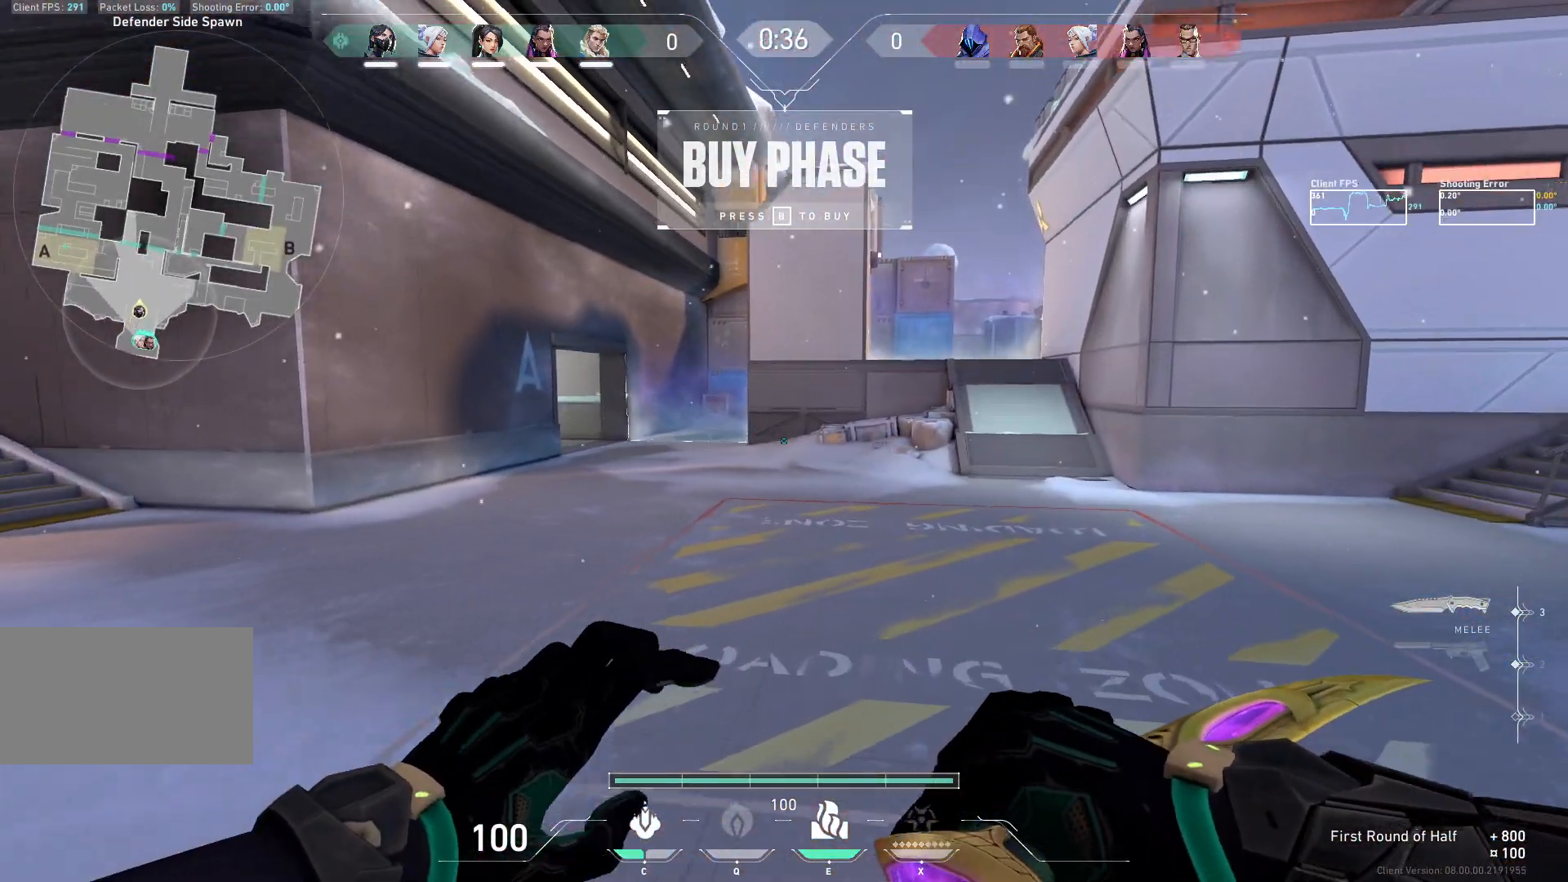
{"keys": ["space", "w"], "mouse": [], "events": [[350, "space", "down"], [500, "d", "up"]]}
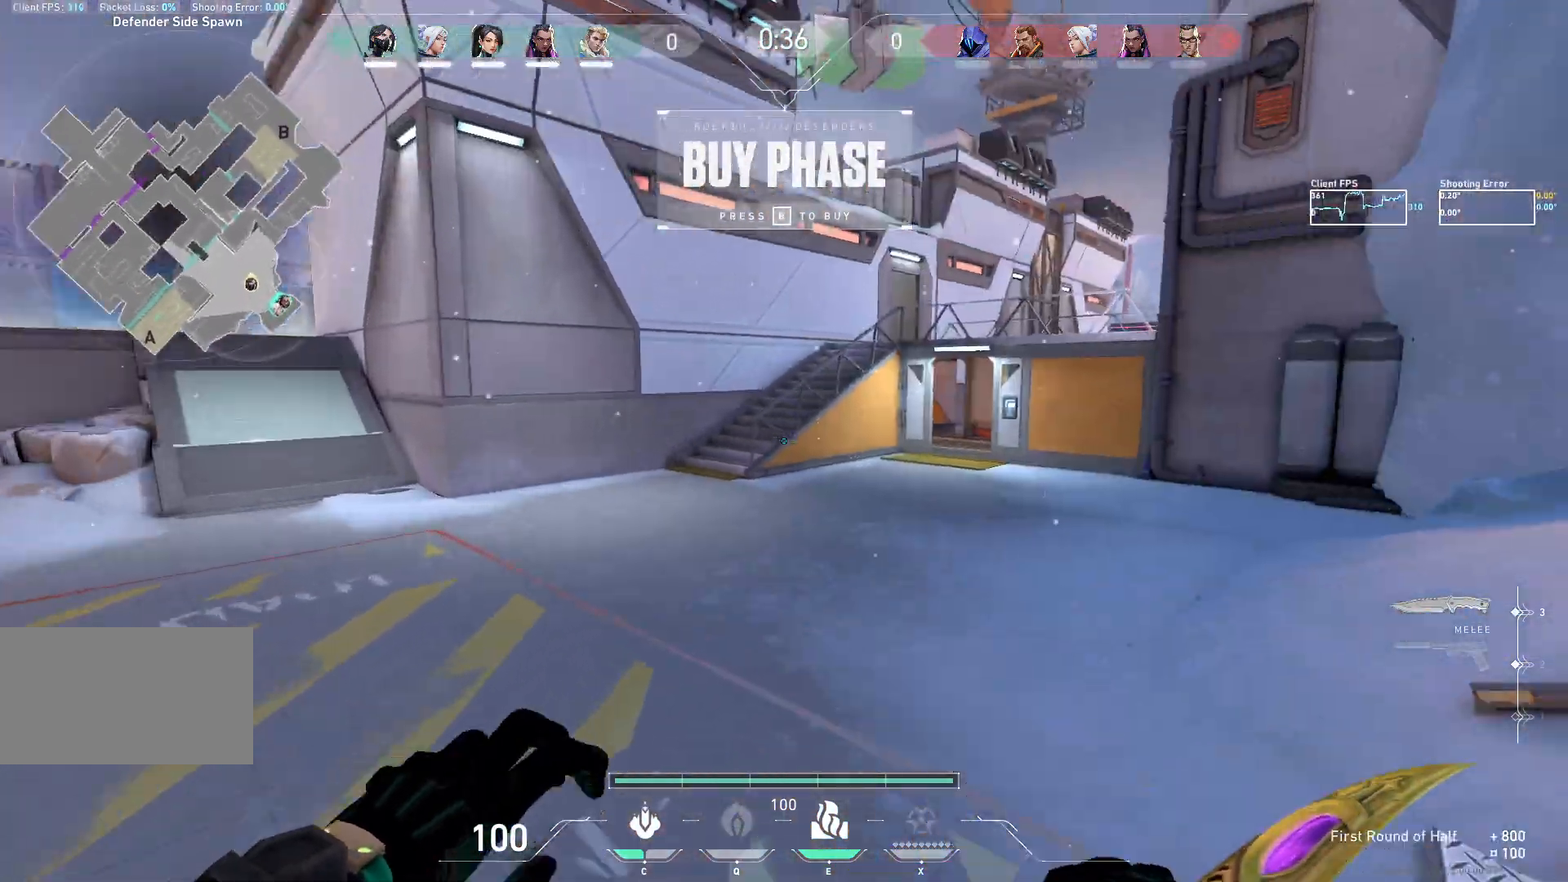
{"keys": ["a"], "mouse": [], "events": [[33, "a", "down"], [33, "w", "up"], [100, "space", "up"]]}
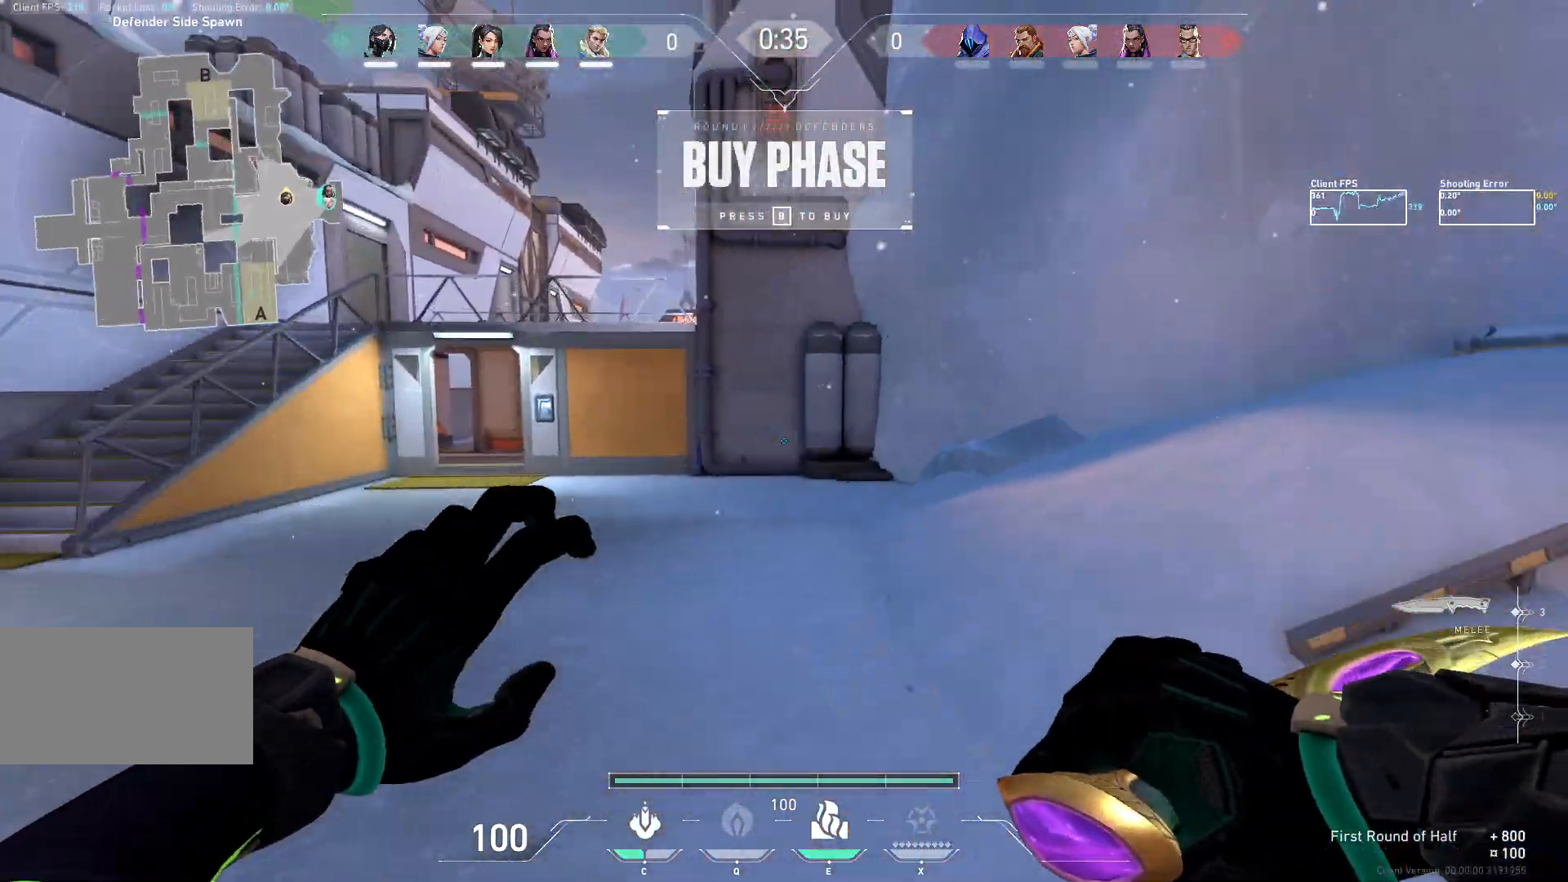
{"keys": ["a"], "mouse": [], "events": []}
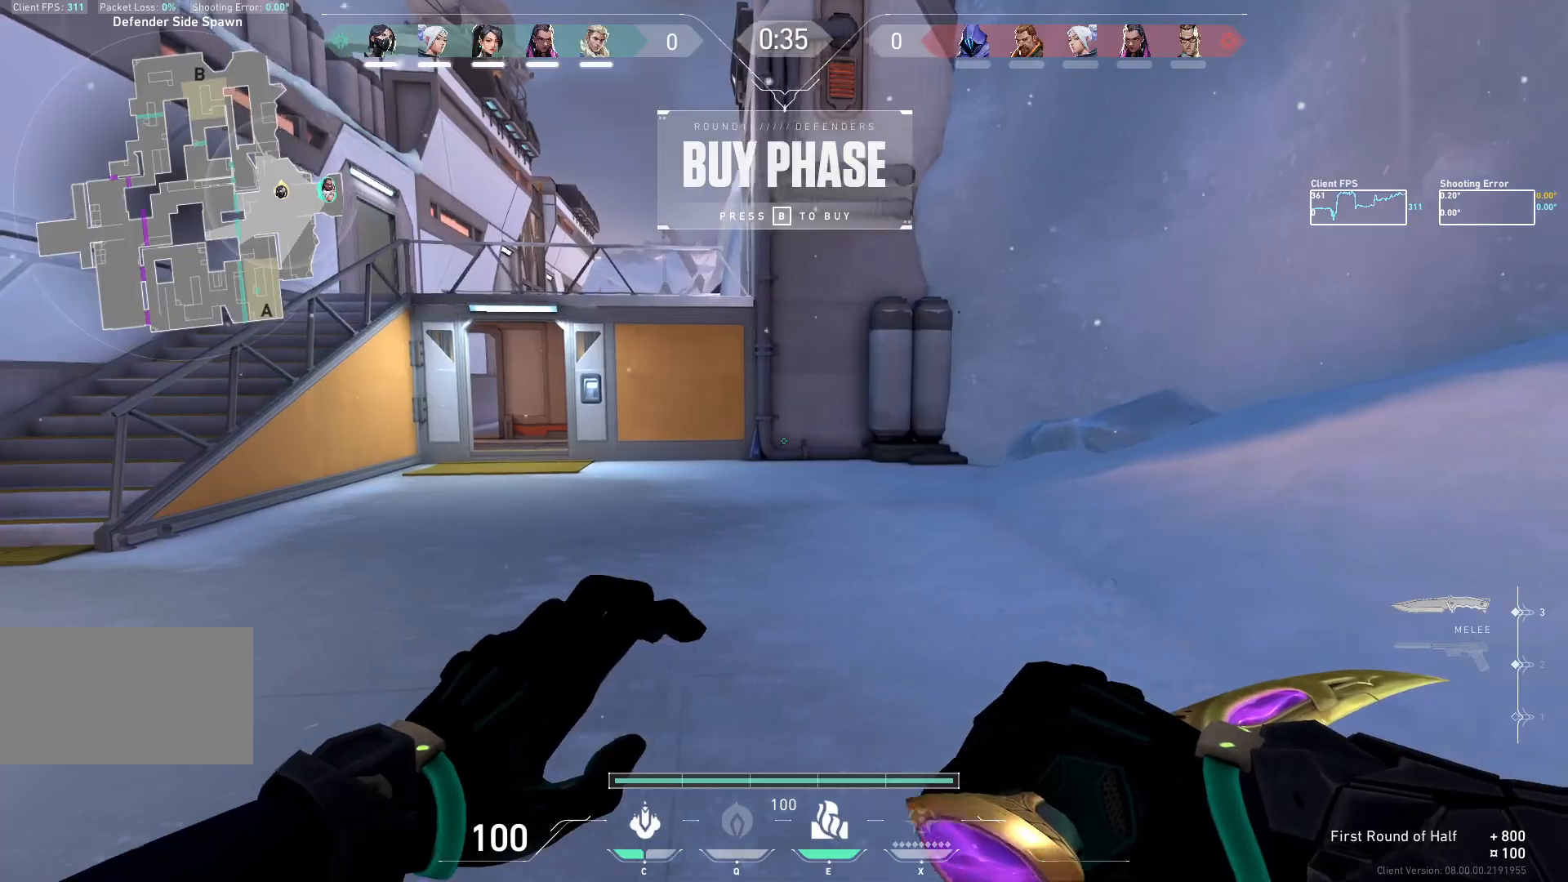
{"keys": ["d"], "mouse": [], "events": [[317, "d", "down"], [333, "a", "up"]]}
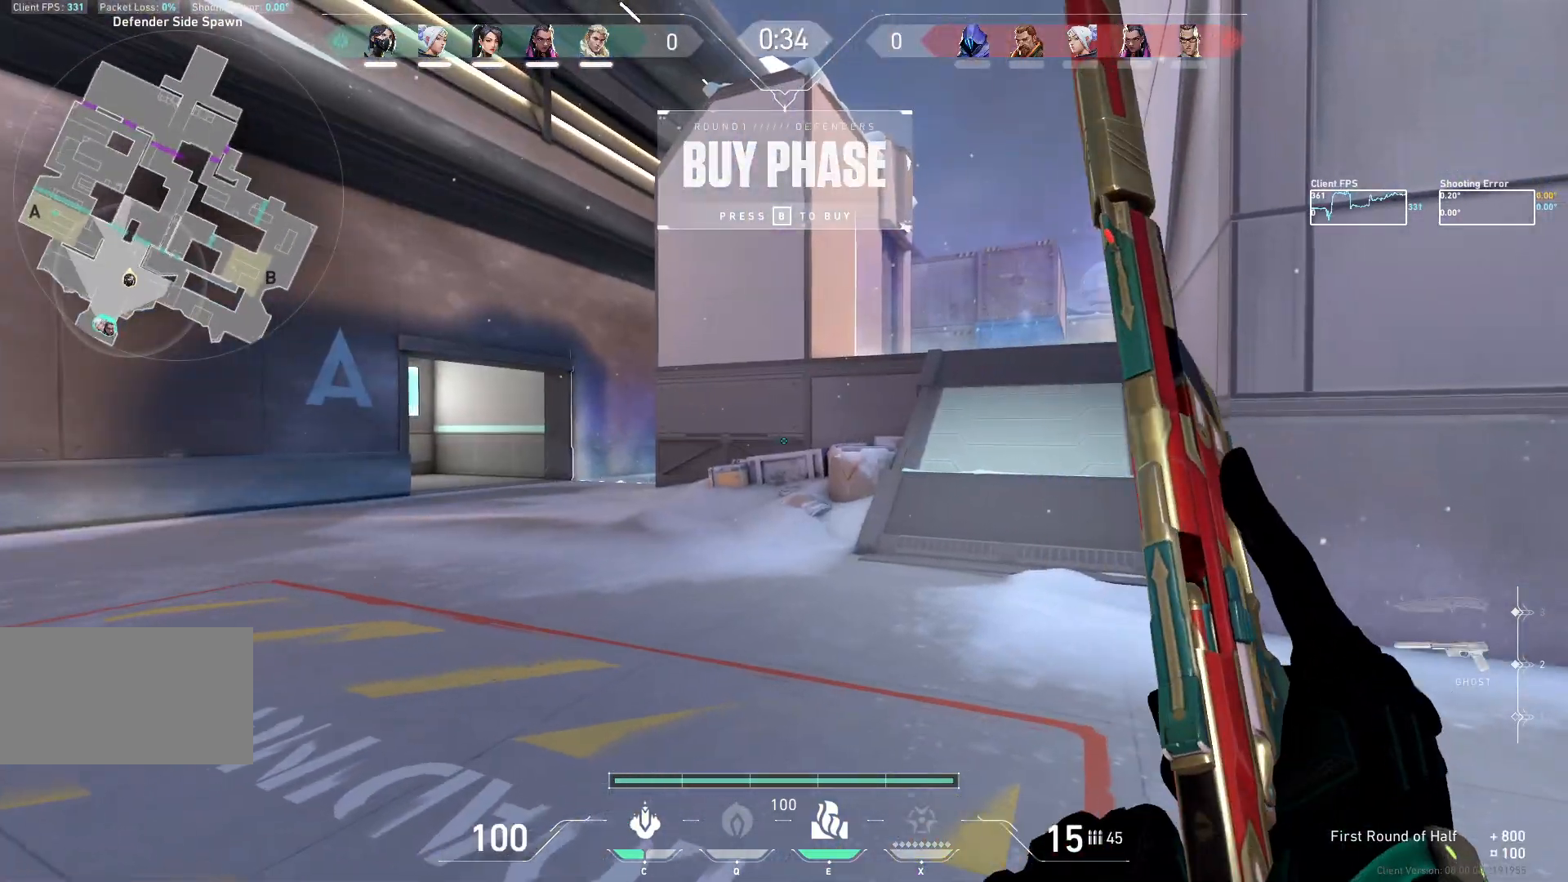
{"keys": ["d"], "mouse": [], "events": []}
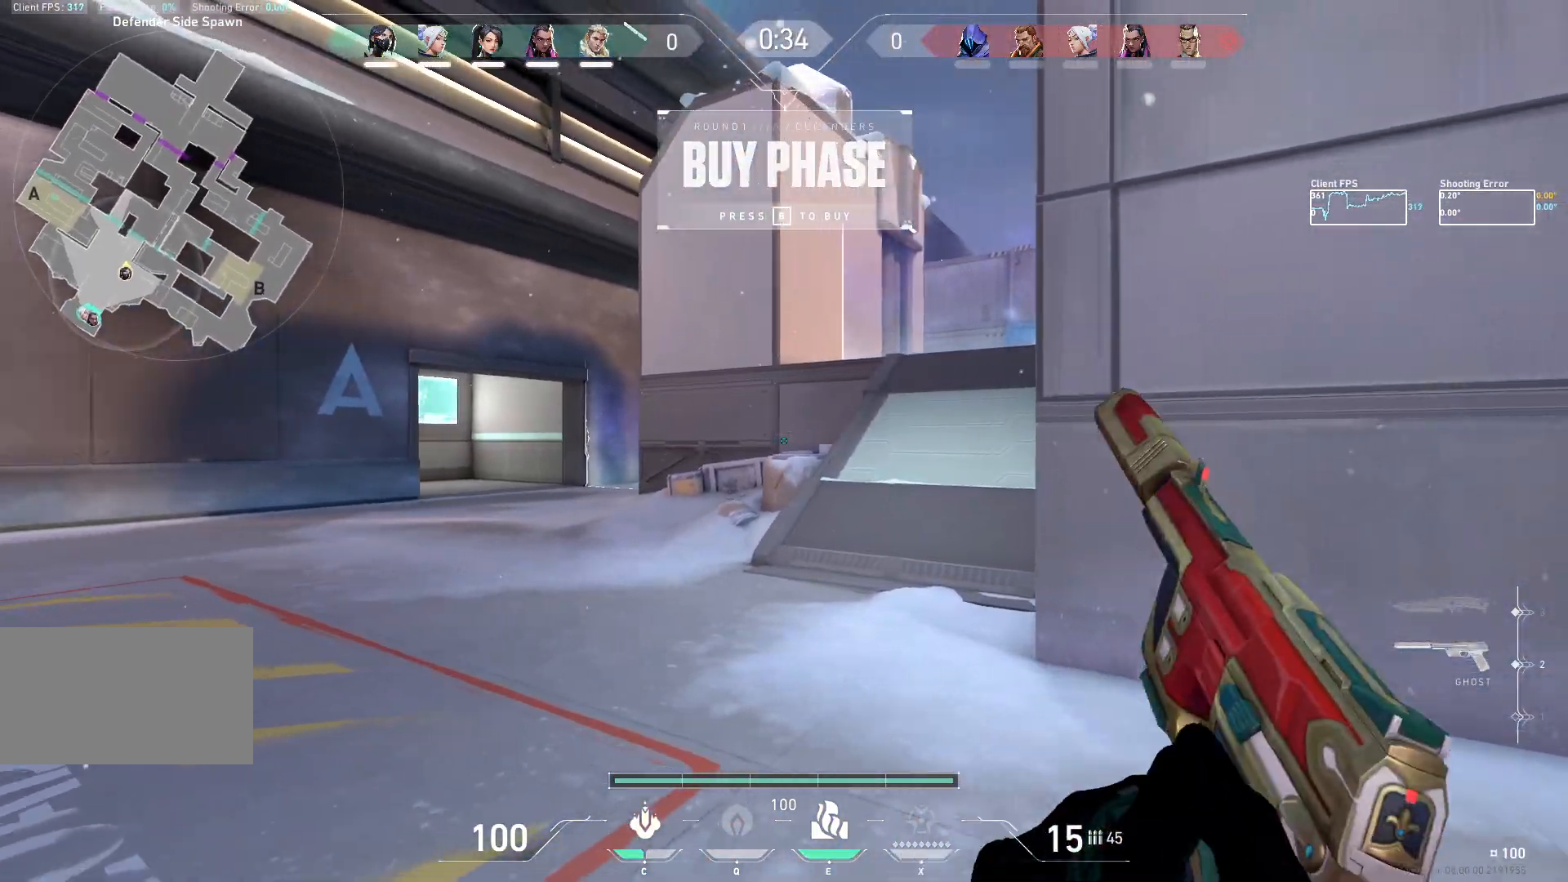
{"keys": ["w"], "mouse": [], "events": [[33, "d", "up"], [33, "w", "down"]]}
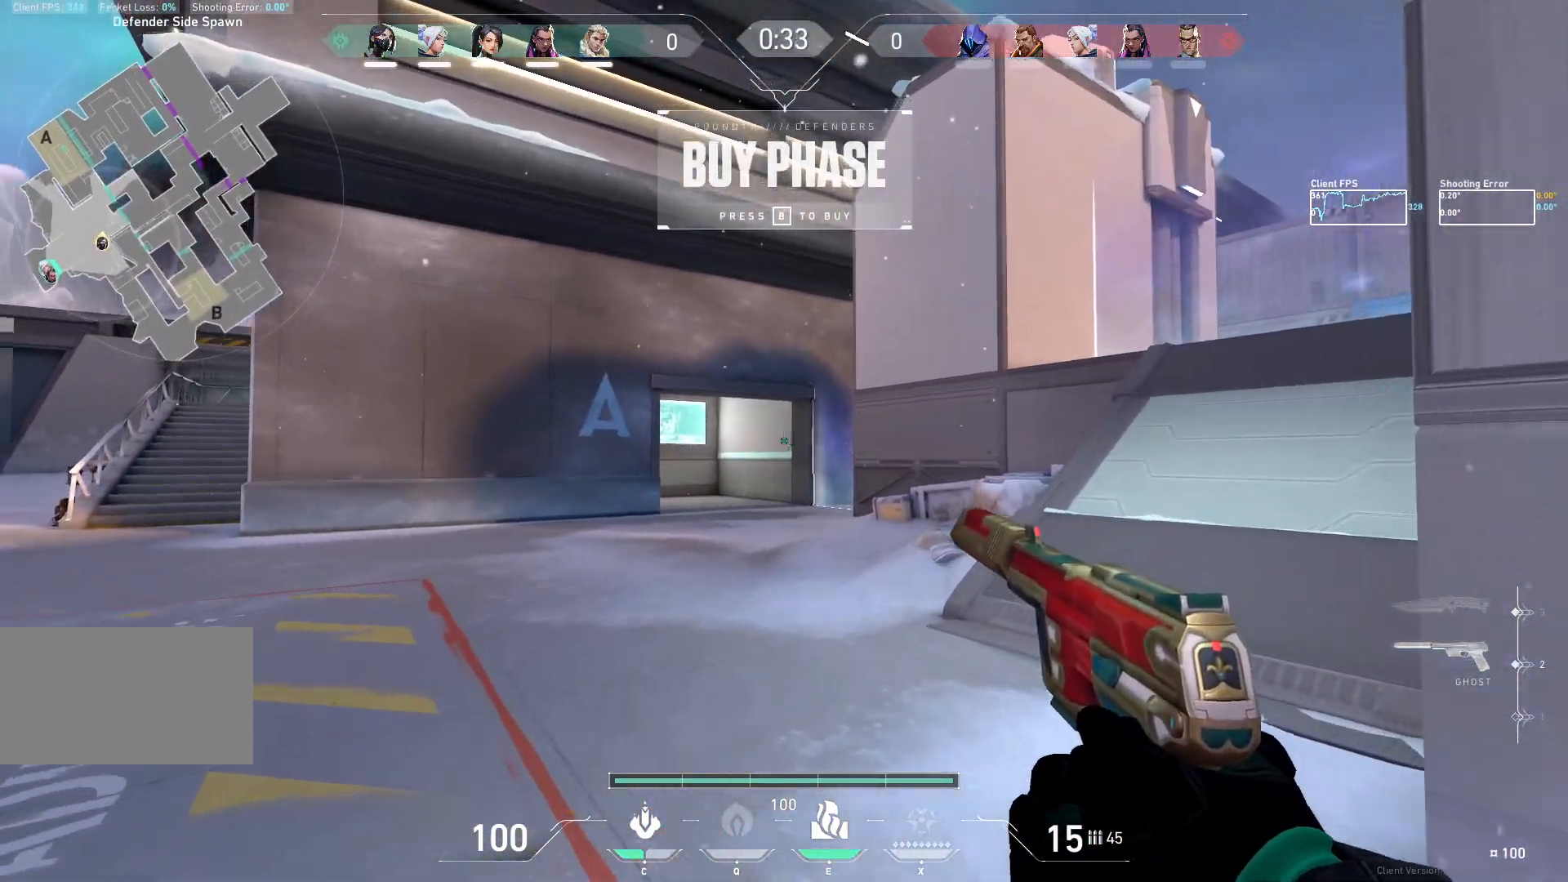
{"keys": ["a", "w"], "mouse": [], "events": [[483, "a", "down"]]}
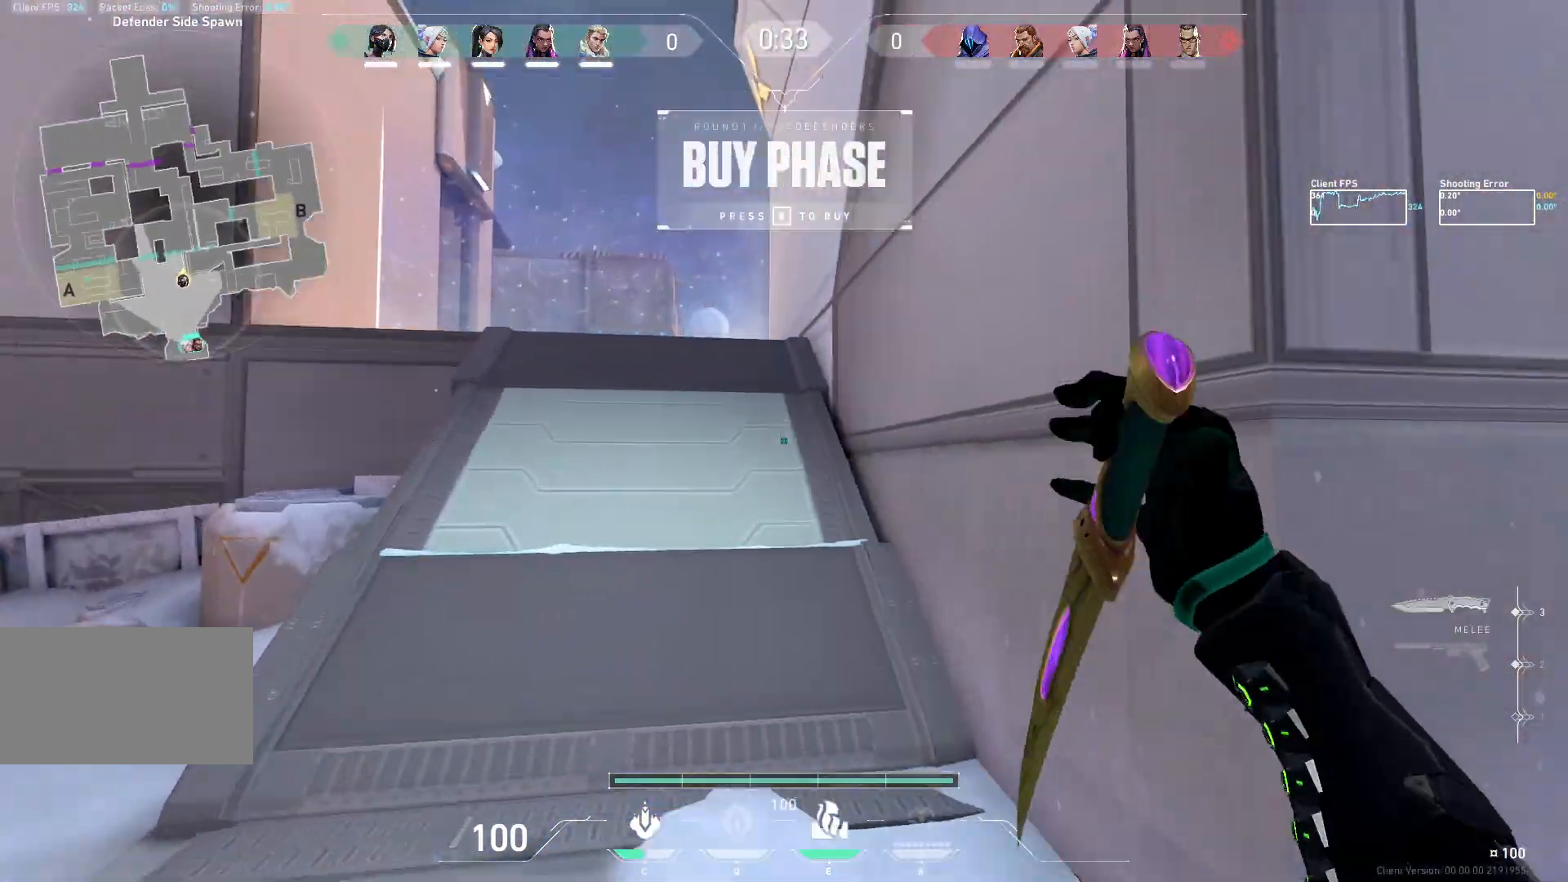
{"keys": ["a"], "mouse": [], "events": [[67, "w", "up"]]}
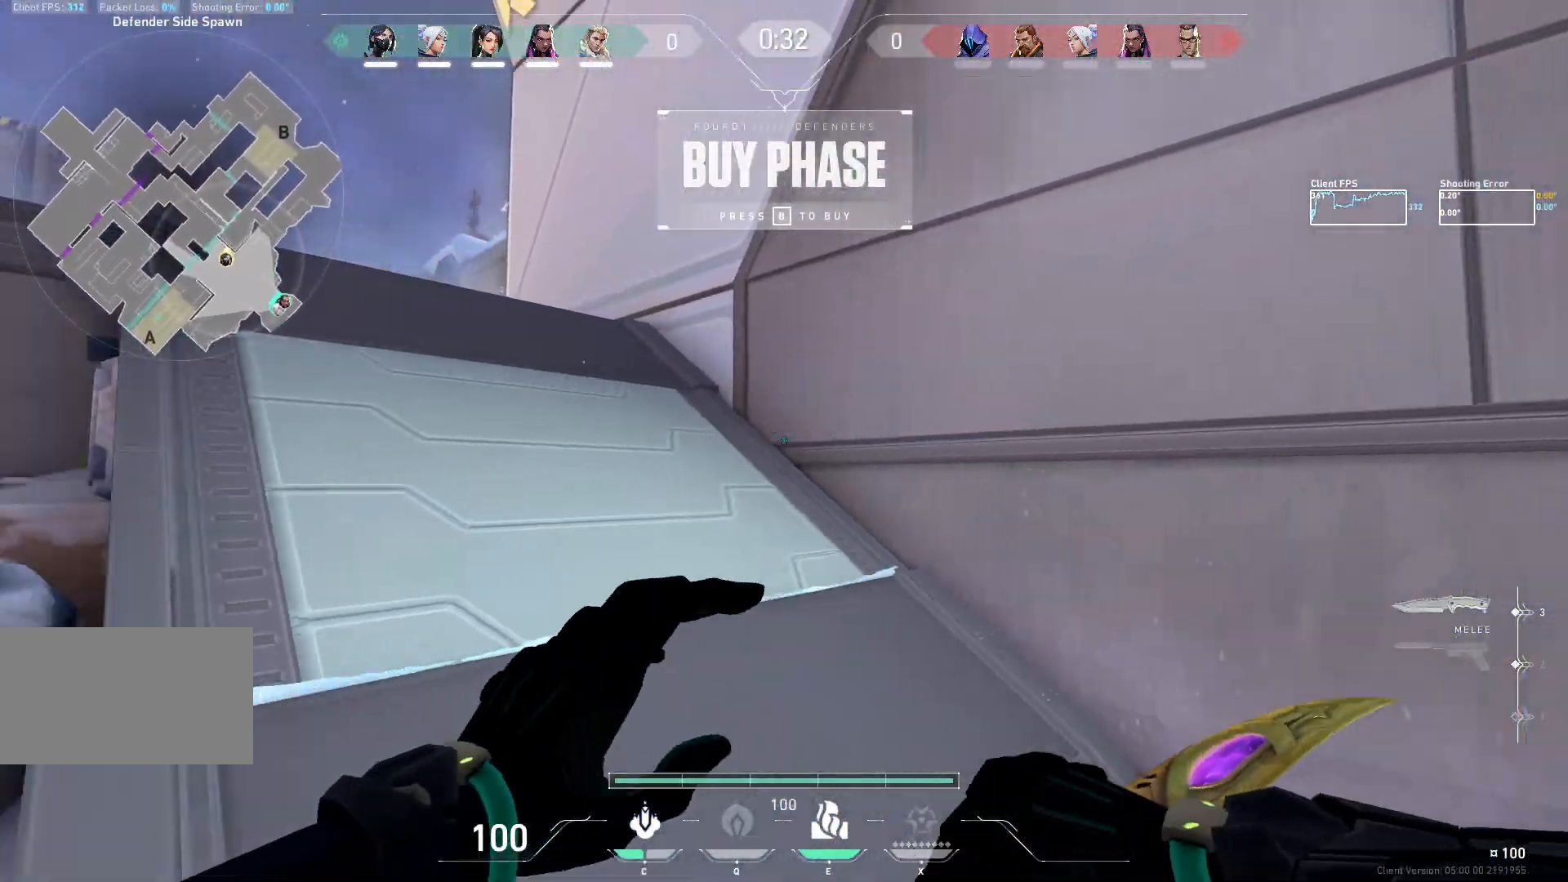
{"keys": ["w"], "mouse": [], "events": [[200, "w", "down"], [317, "a", "up"]]}
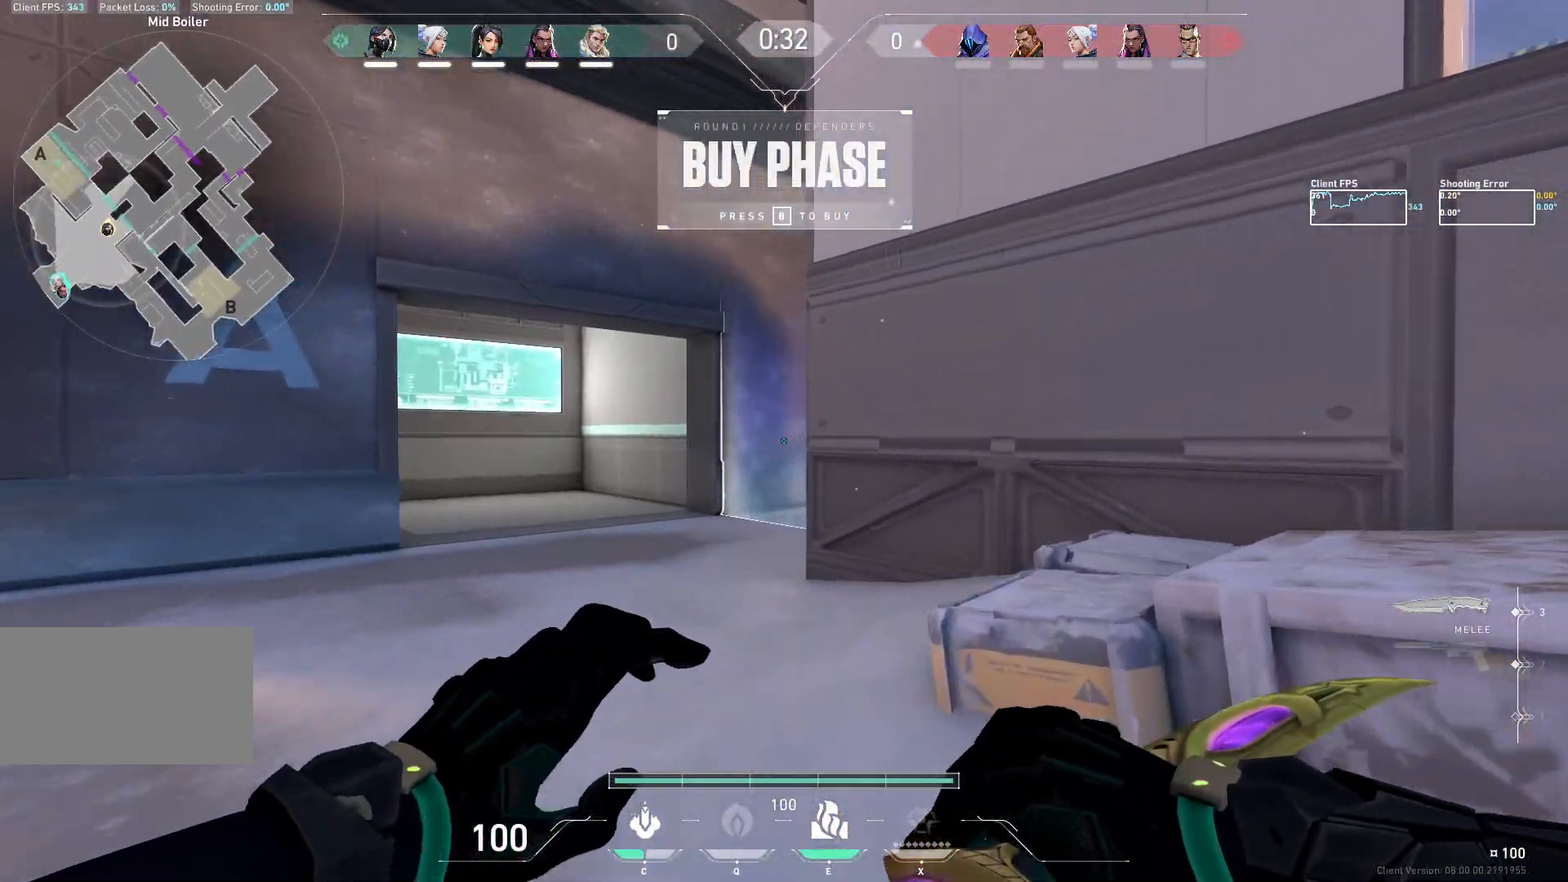
{"keys": ["a"], "mouse": [], "events": [[200, "a", "down"], [450, "w", "up"]]}
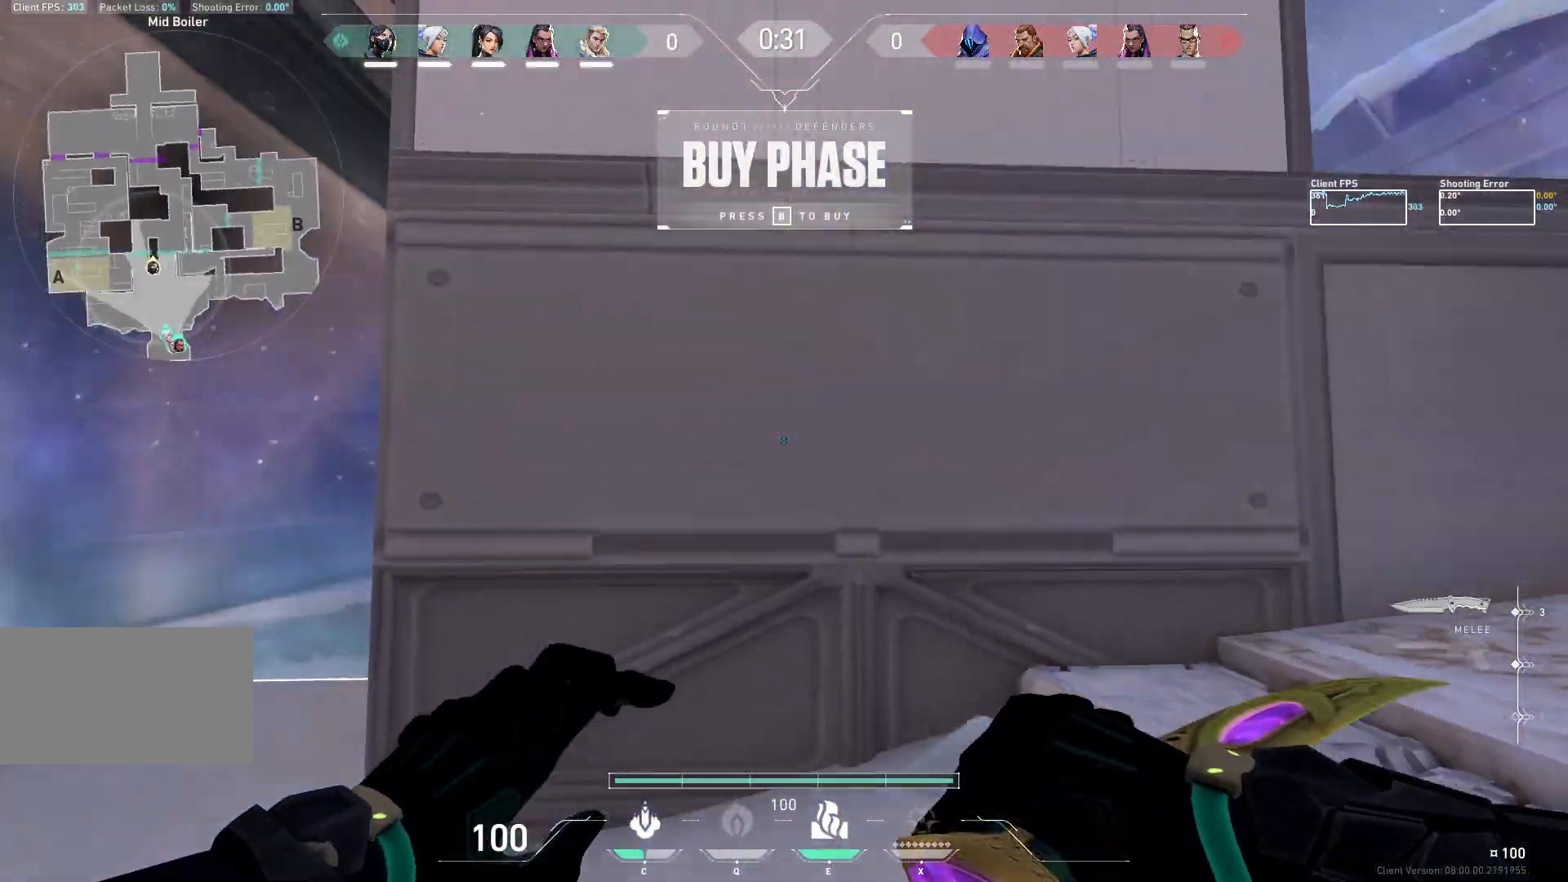
{"keys": ["a"], "mouse": [], "events": []}
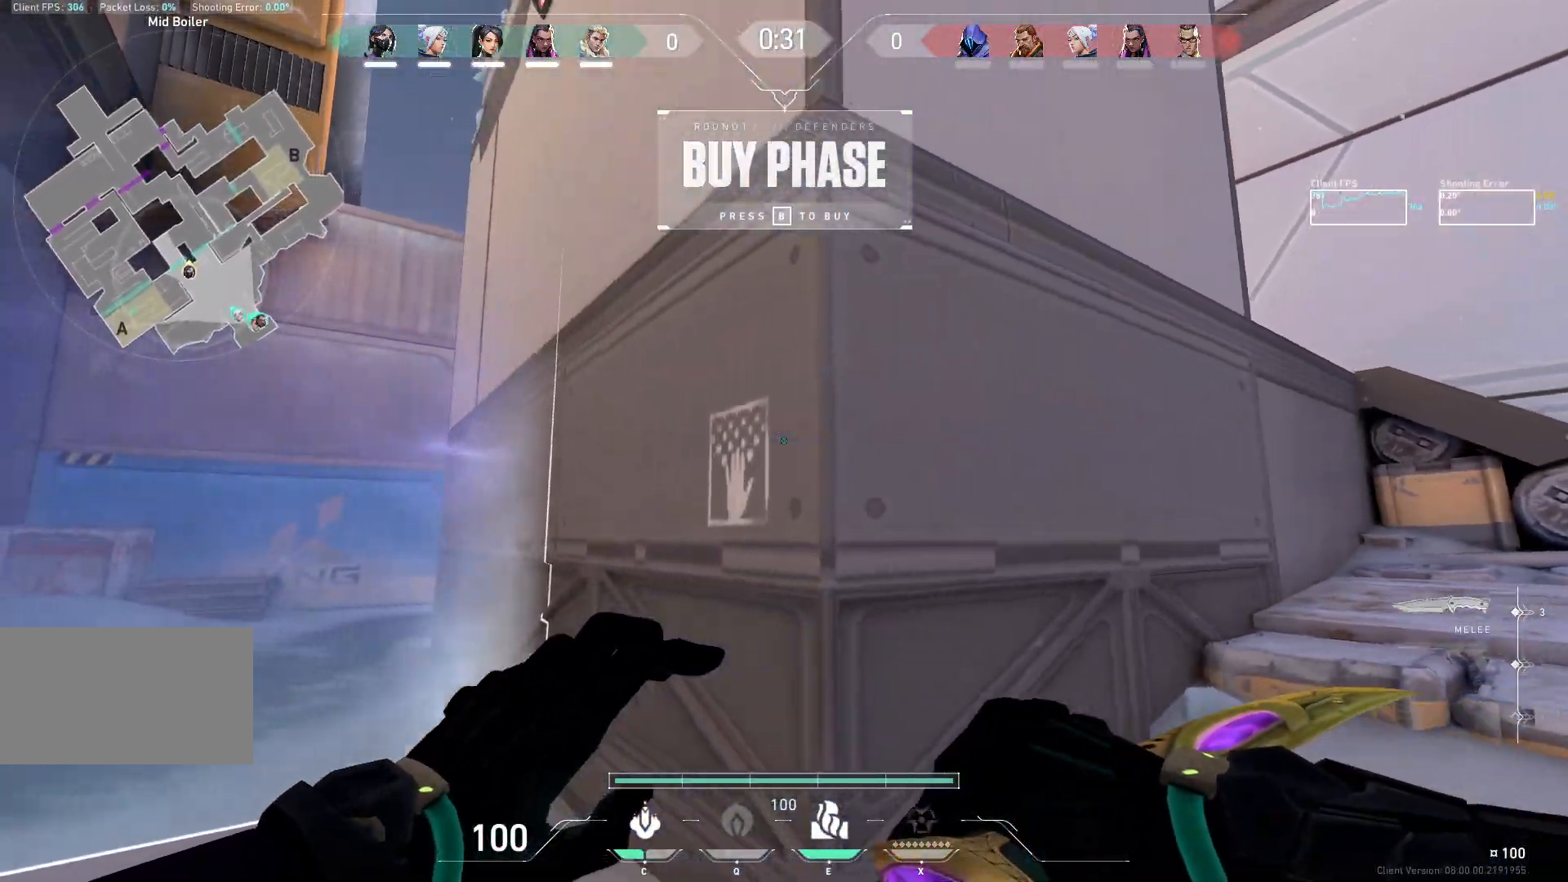
{"keys": ["w"], "mouse": [], "events": [[317, "w", "down"], [467, "a", "up"]]}
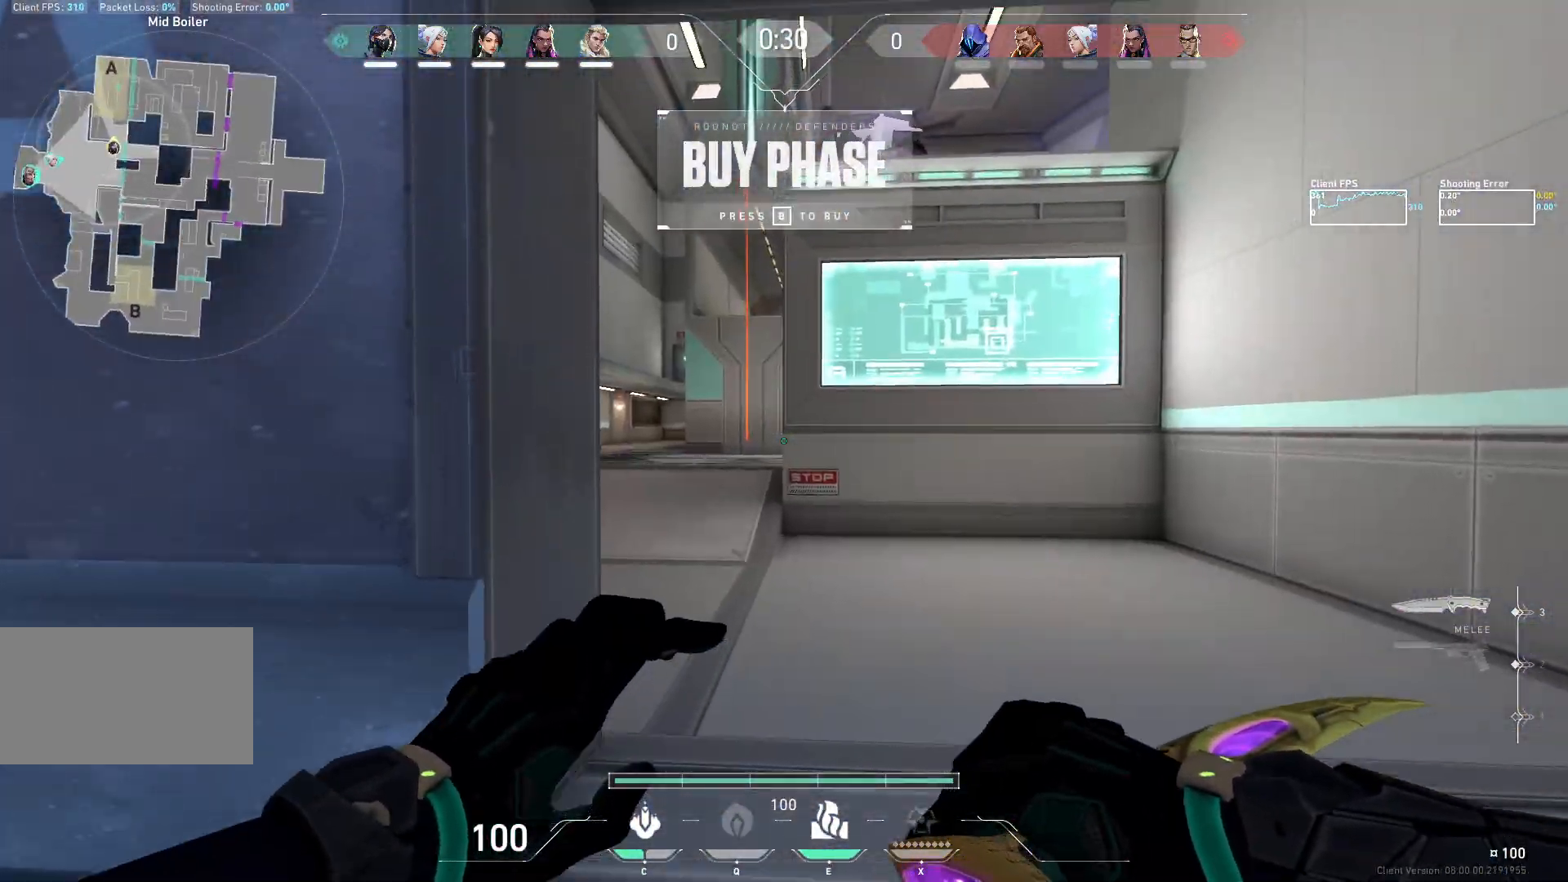
{"keys": ["w"], "mouse": [], "events": [[250, "d", "down"], [350, "d", "up"]]}
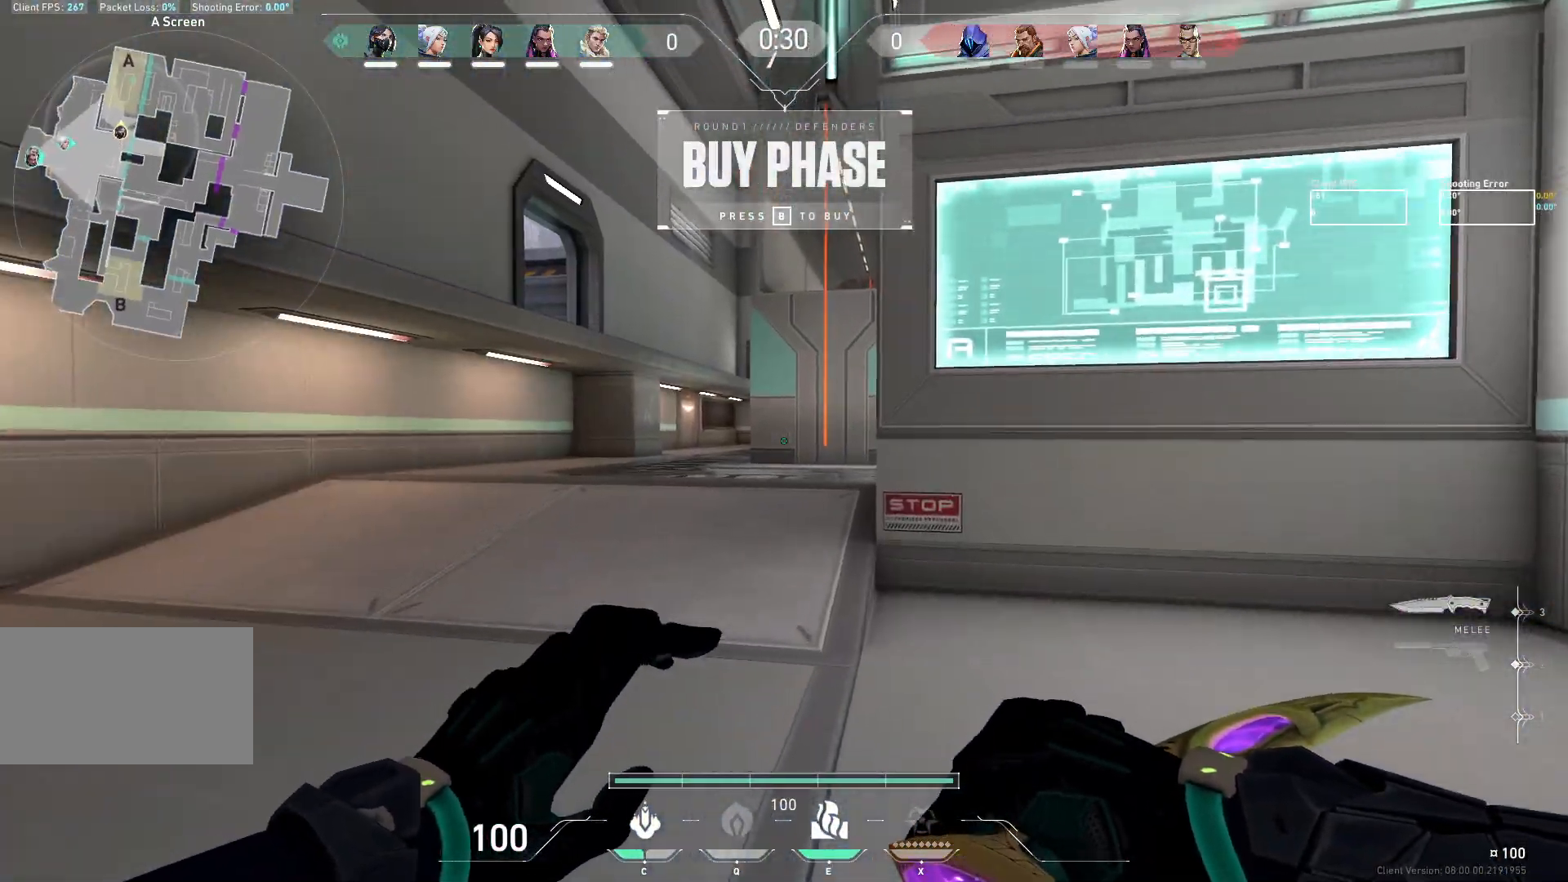
{"keys": ["w"], "mouse": [], "events": []}
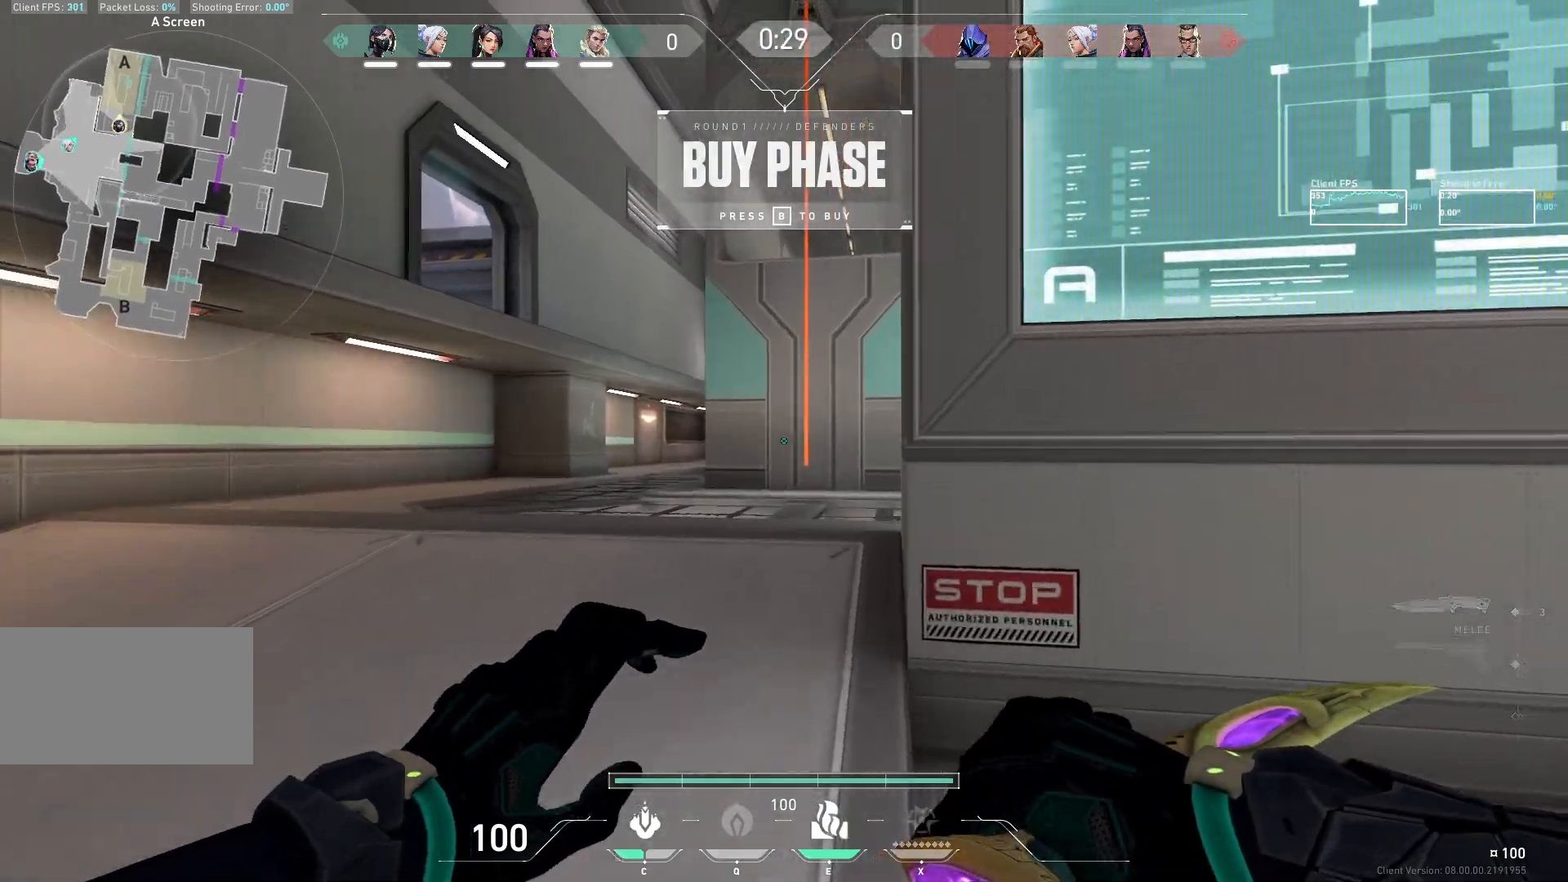
{"keys": ["d", "w"], "mouse": [], "events": [[150, "a", "down"], [350, "a", "up"], [450, "d", "down"]]}
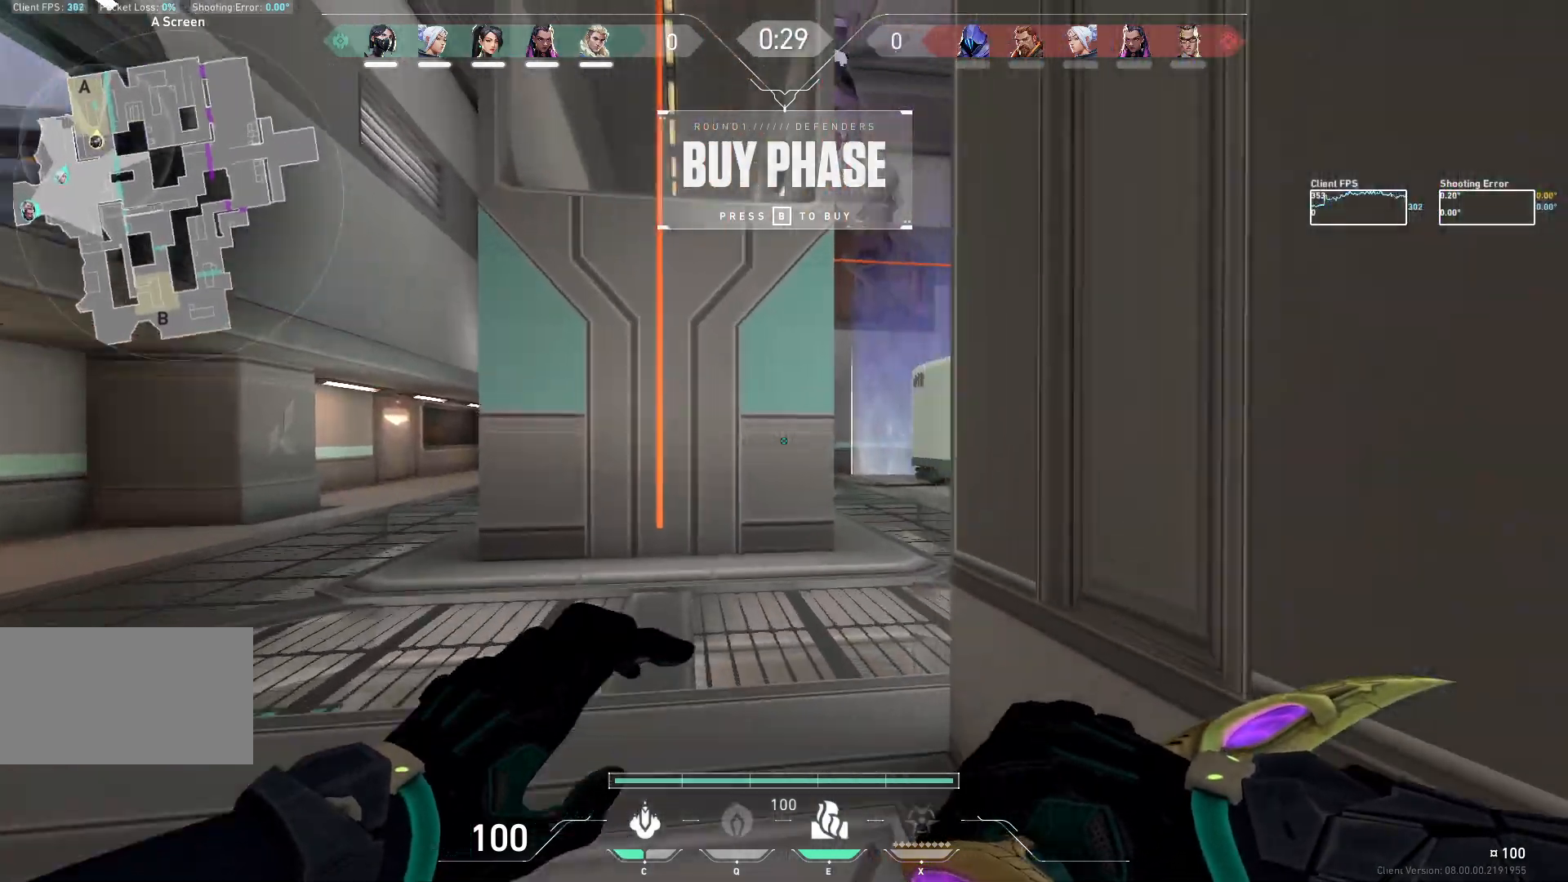
{"keys": ["d", "w"], "mouse": [], "events": [[50, "d", "up"], [367, "d", "down"]]}
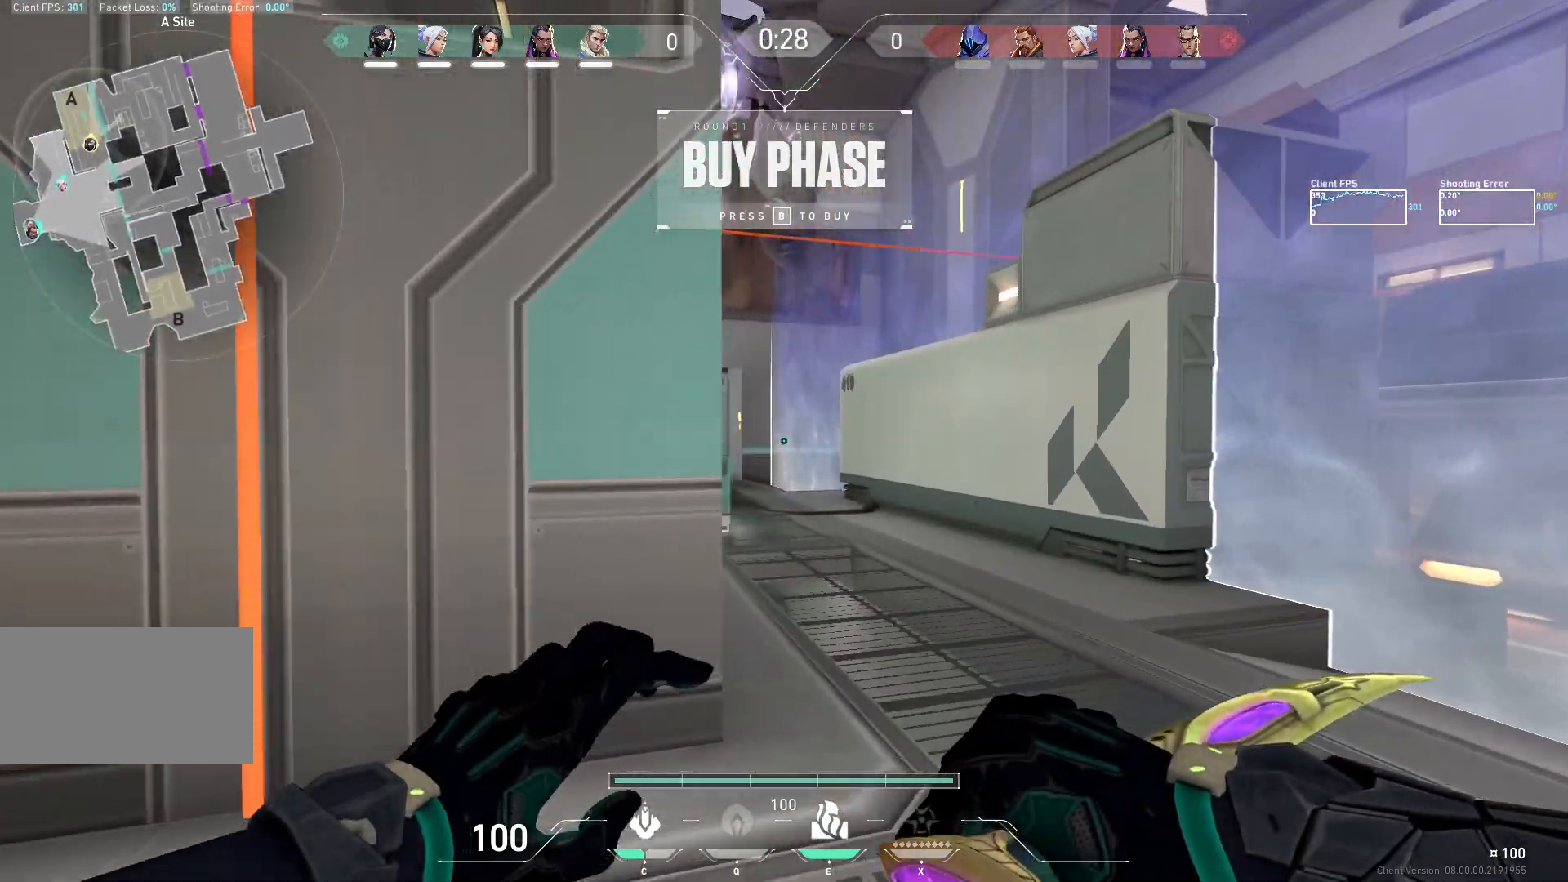
{"keys": ["w"], "mouse": [], "events": [[200, "d", "up"]]}
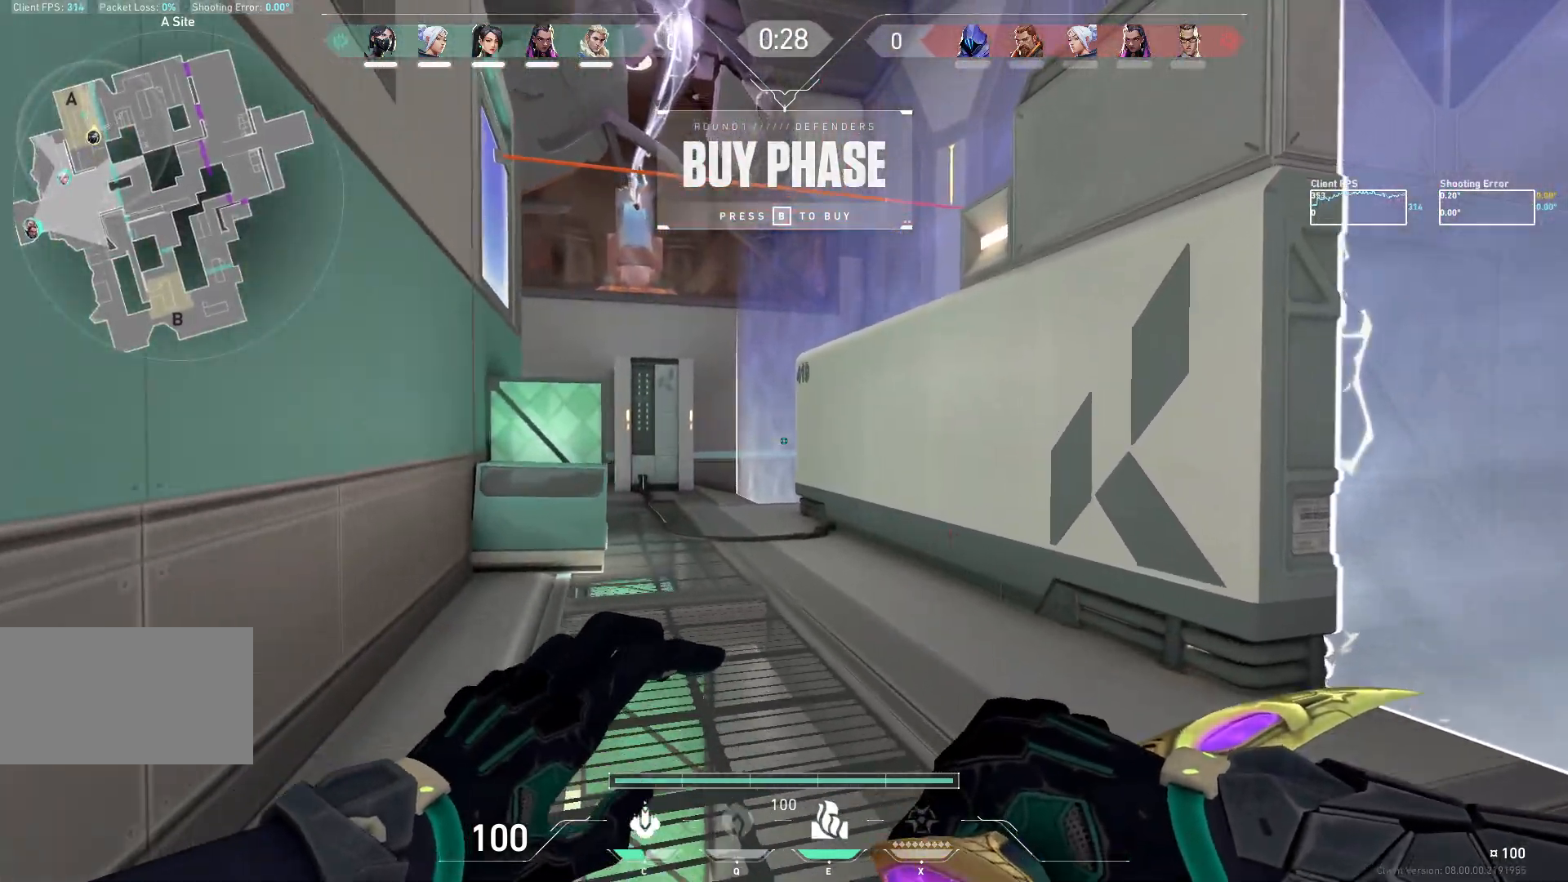
{"keys": ["w"], "mouse": [], "events": []}
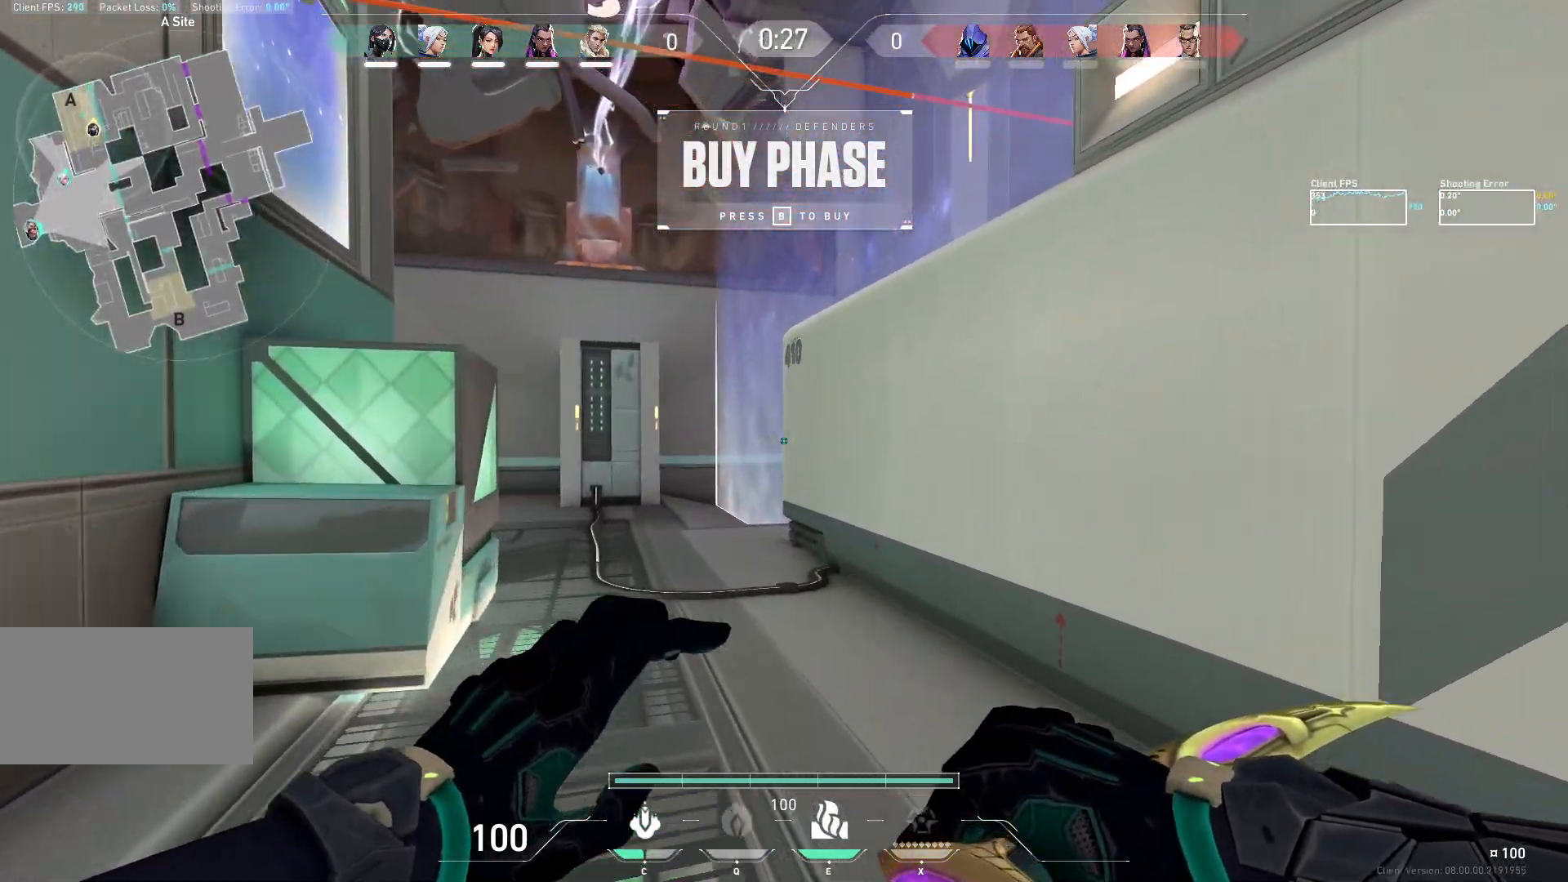
{"keys": ["w"], "mouse": [], "events": [[33, "a", "down"], [133, "w", "up"], [300, "w", "down"], [500, "a", "up"]]}